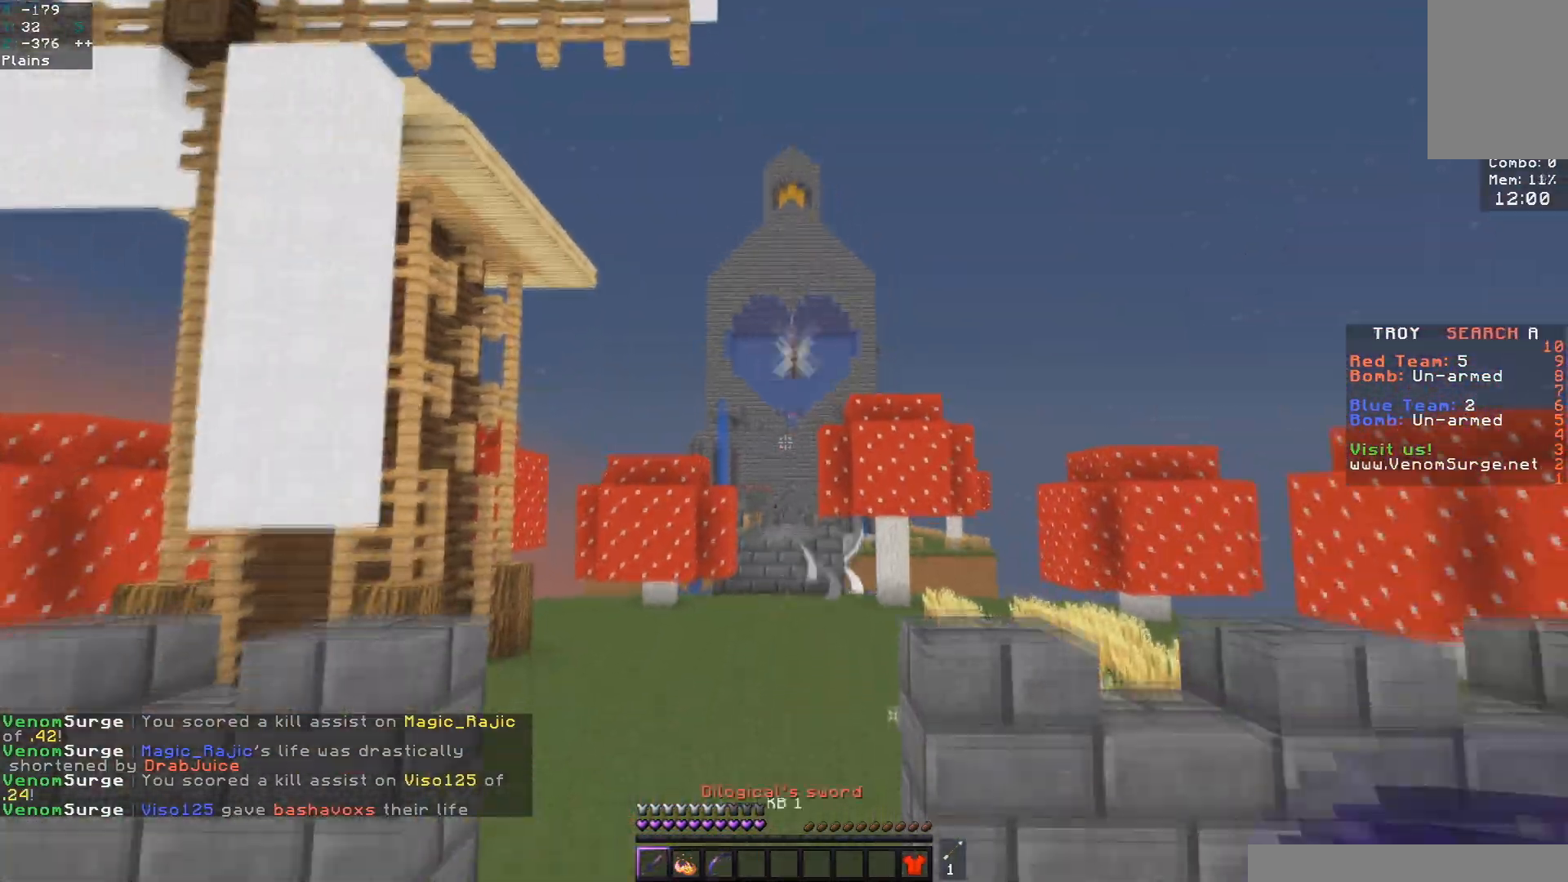
Gameplay with keyboard and mouse; each line is a JSON object with the keys and mouse buttons held at the frame after it. "events" lists presses ("down") and releases ("up") of "a", "d", "s", "space", "w", "mouse_left" and "mouse_right" between this image and that frame as [ms after this image, input, new state], when the widget could be followed in between. "mouse_left", "mouse_right" = the "left", "right" buttons of the "mouse" list. No other keys are recorded. Fast repeated clicks can show as one long hold. Mouse movement is not recorded.
{"keys": ["space", "w"], "mouse": [], "events": [[50, "mouse_left", "down"], [333, "mouse_left", "up"]]}
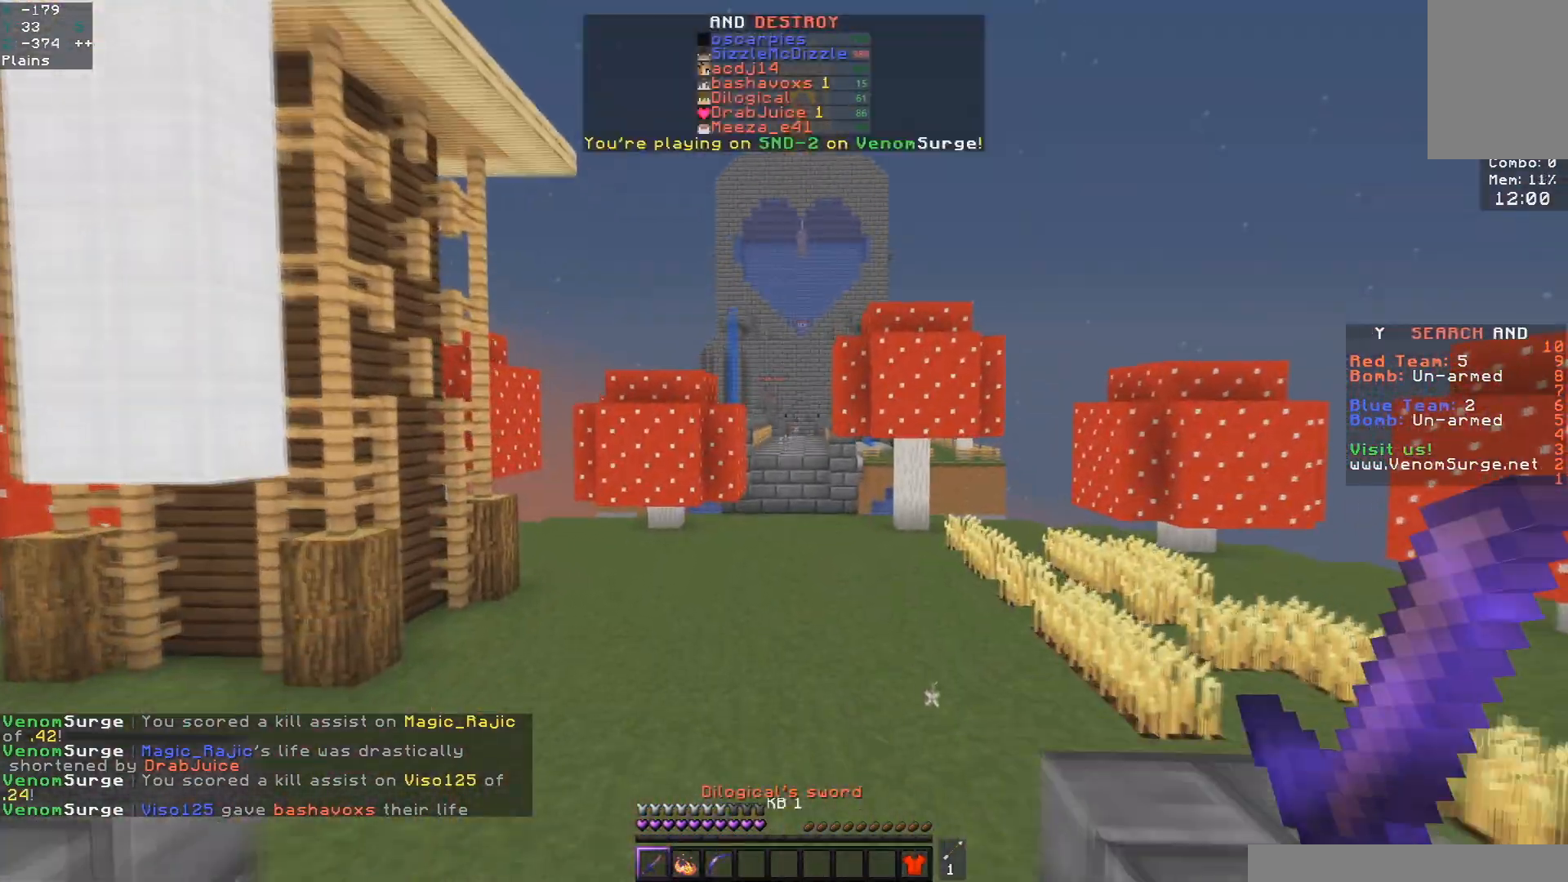
{"keys": ["space", "w"], "mouse": [], "events": []}
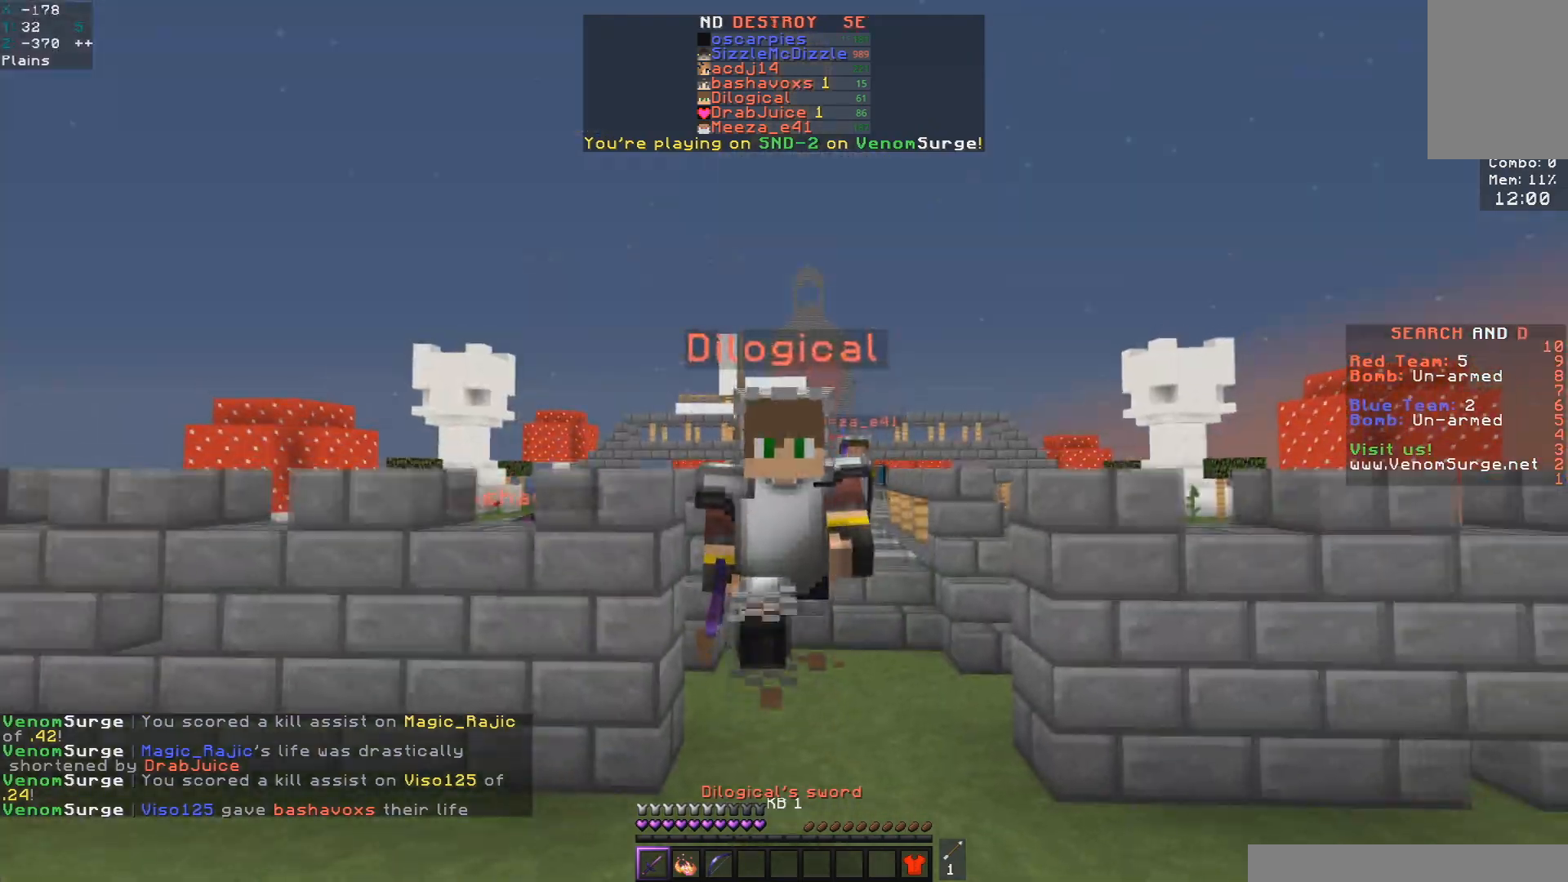
{"keys": ["space", "w"], "mouse": ["left"], "events": [[250, "mouse_left", "down"]]}
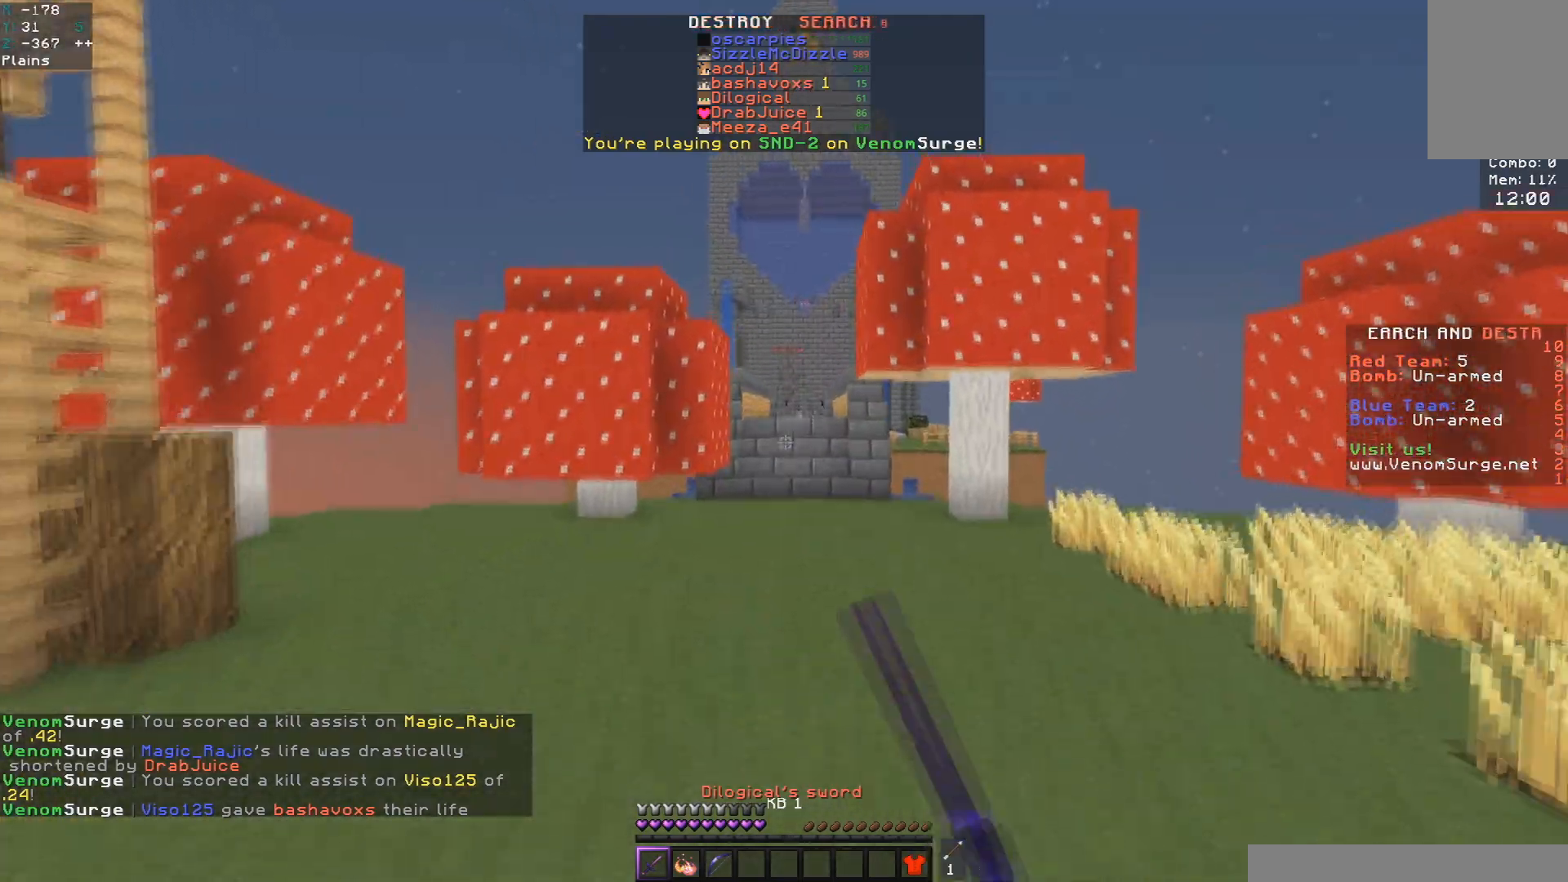
{"keys": ["space", "w"], "mouse": ["left"], "events": []}
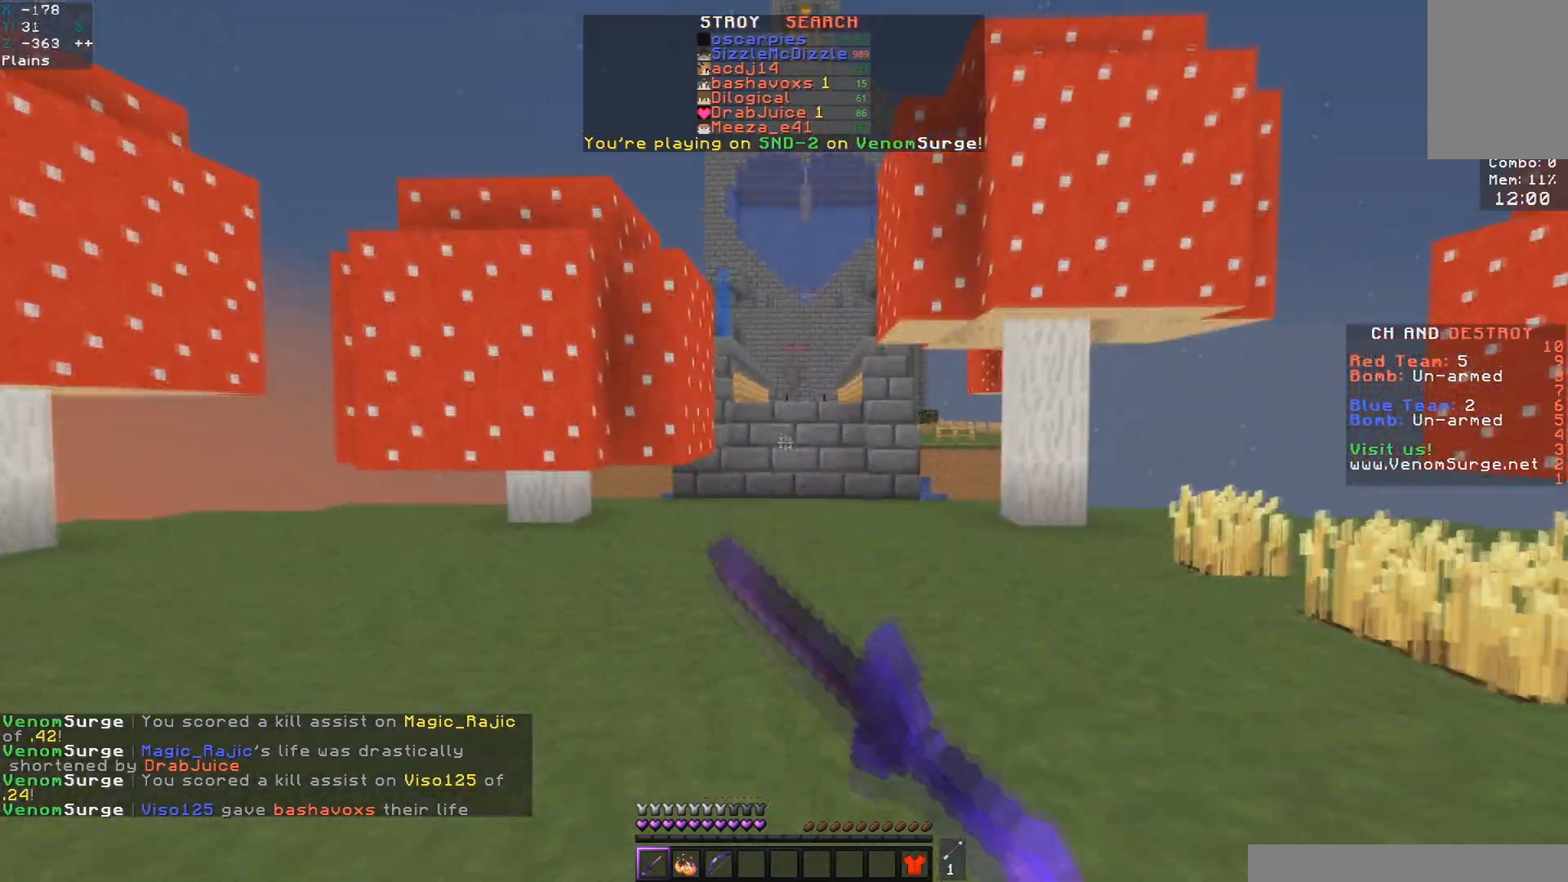
{"keys": ["space", "w"], "mouse": ["left"], "events": []}
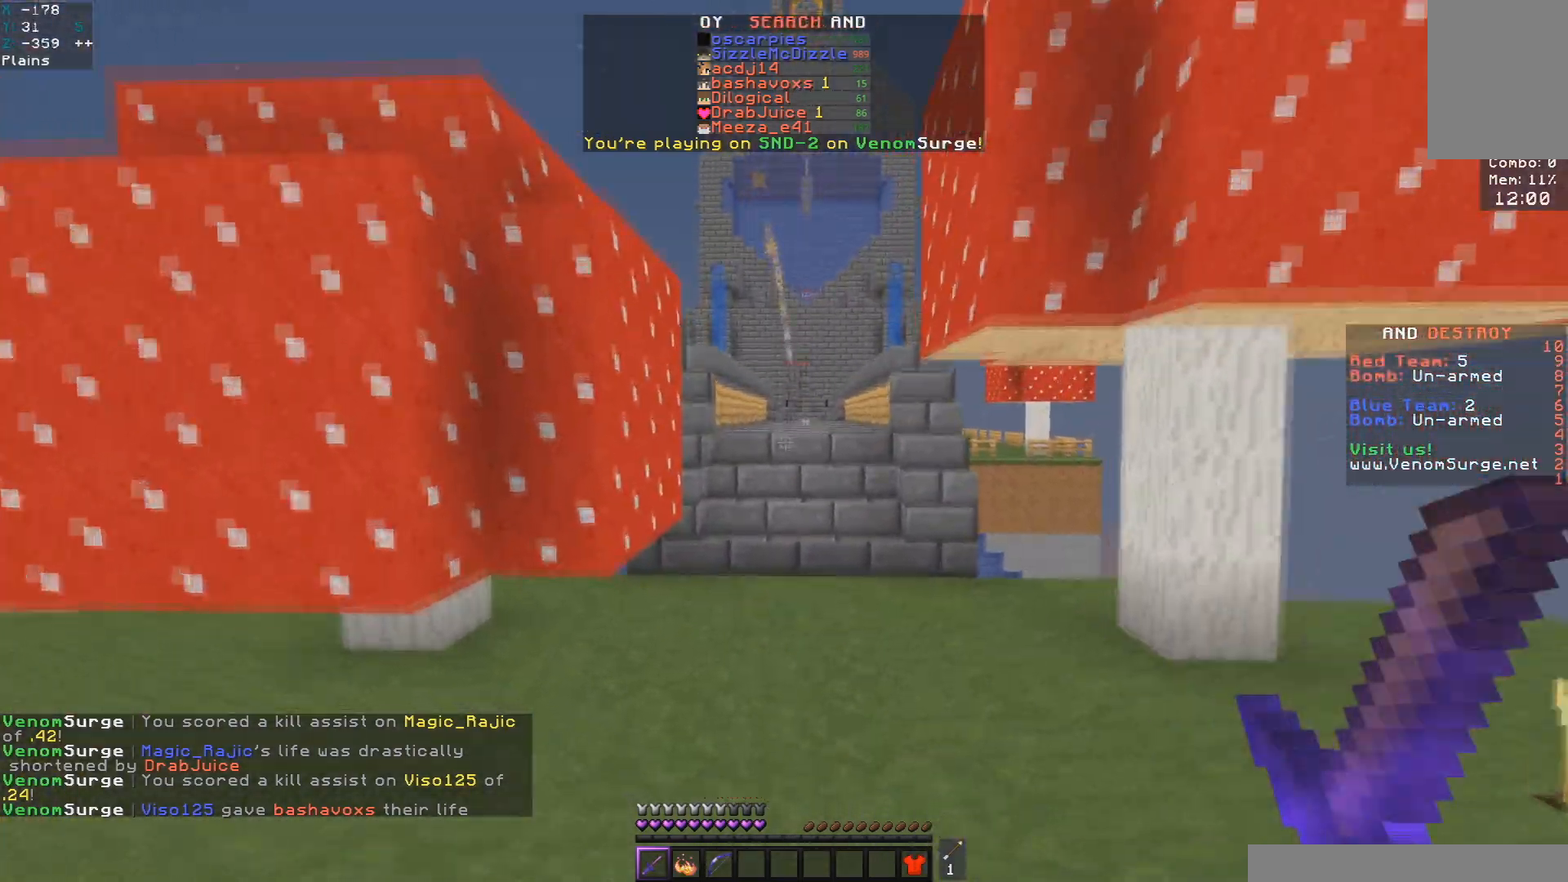
{"keys": ["space", "w"], "mouse": ["left"], "events": []}
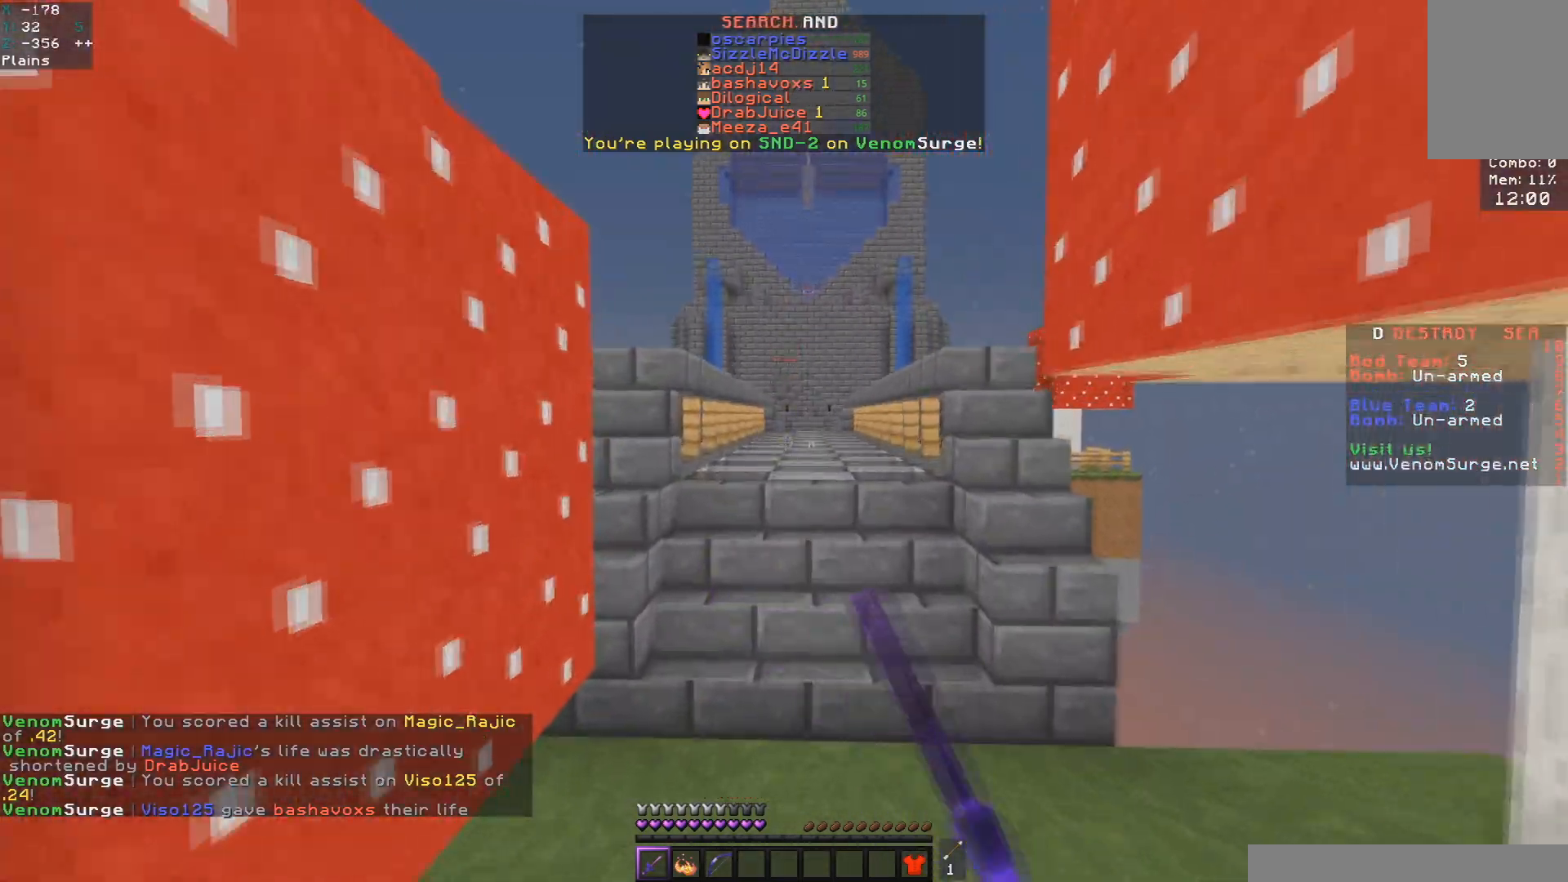
{"keys": ["w"], "mouse": ["left"], "events": [[67, "mouse_left", "up"], [133, "space", "up"], [183, "mouse_left", "down"]]}
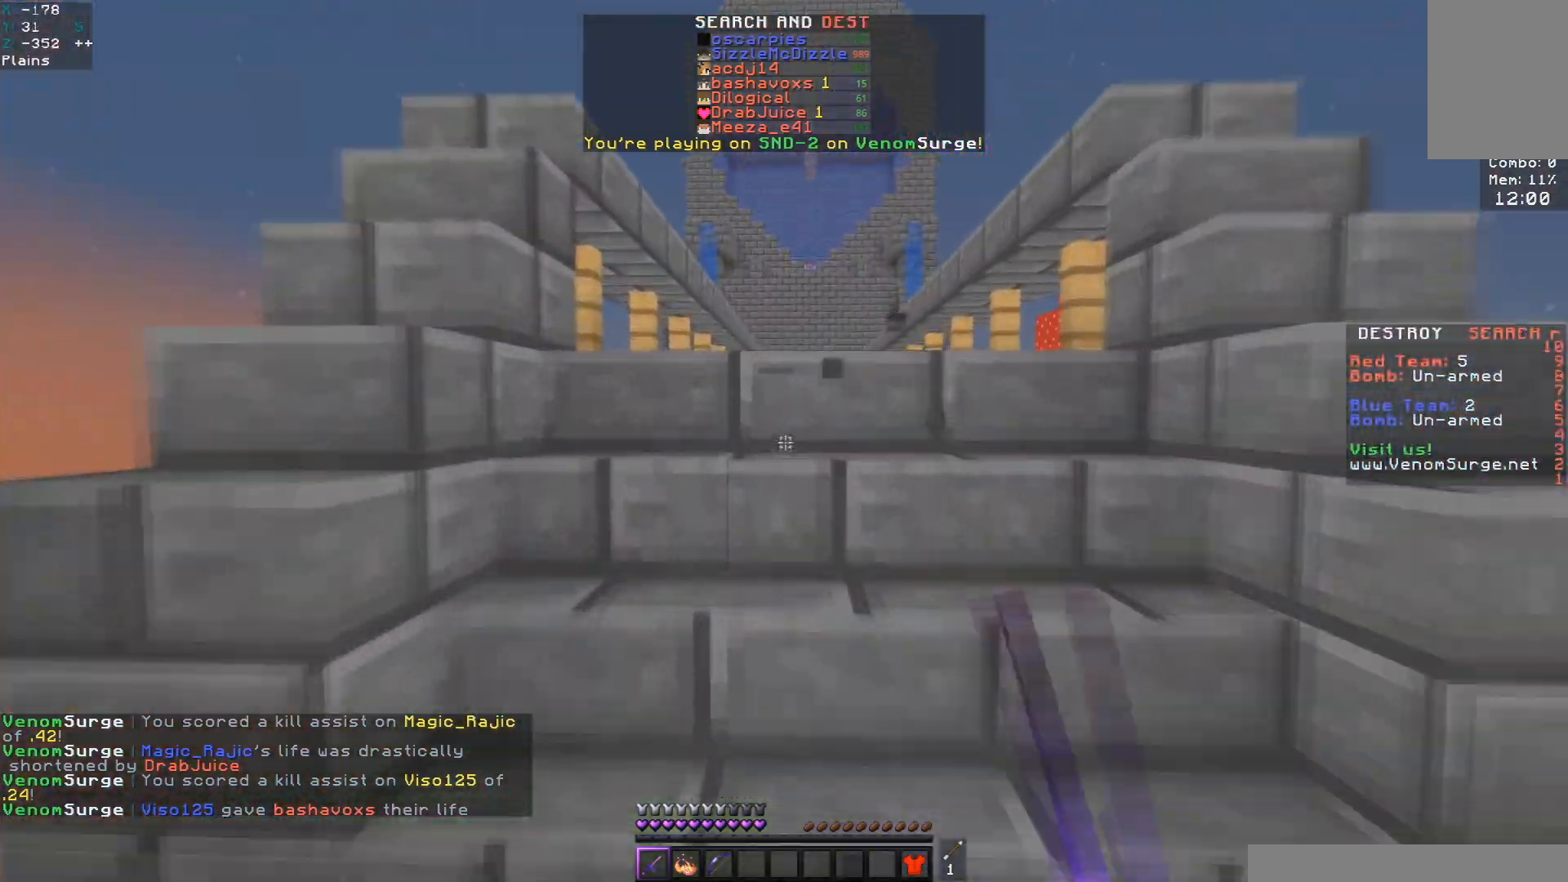
{"keys": ["space", "w"], "mouse": [], "events": [[150, "mouse_left", "up"], [233, "space", "down"]]}
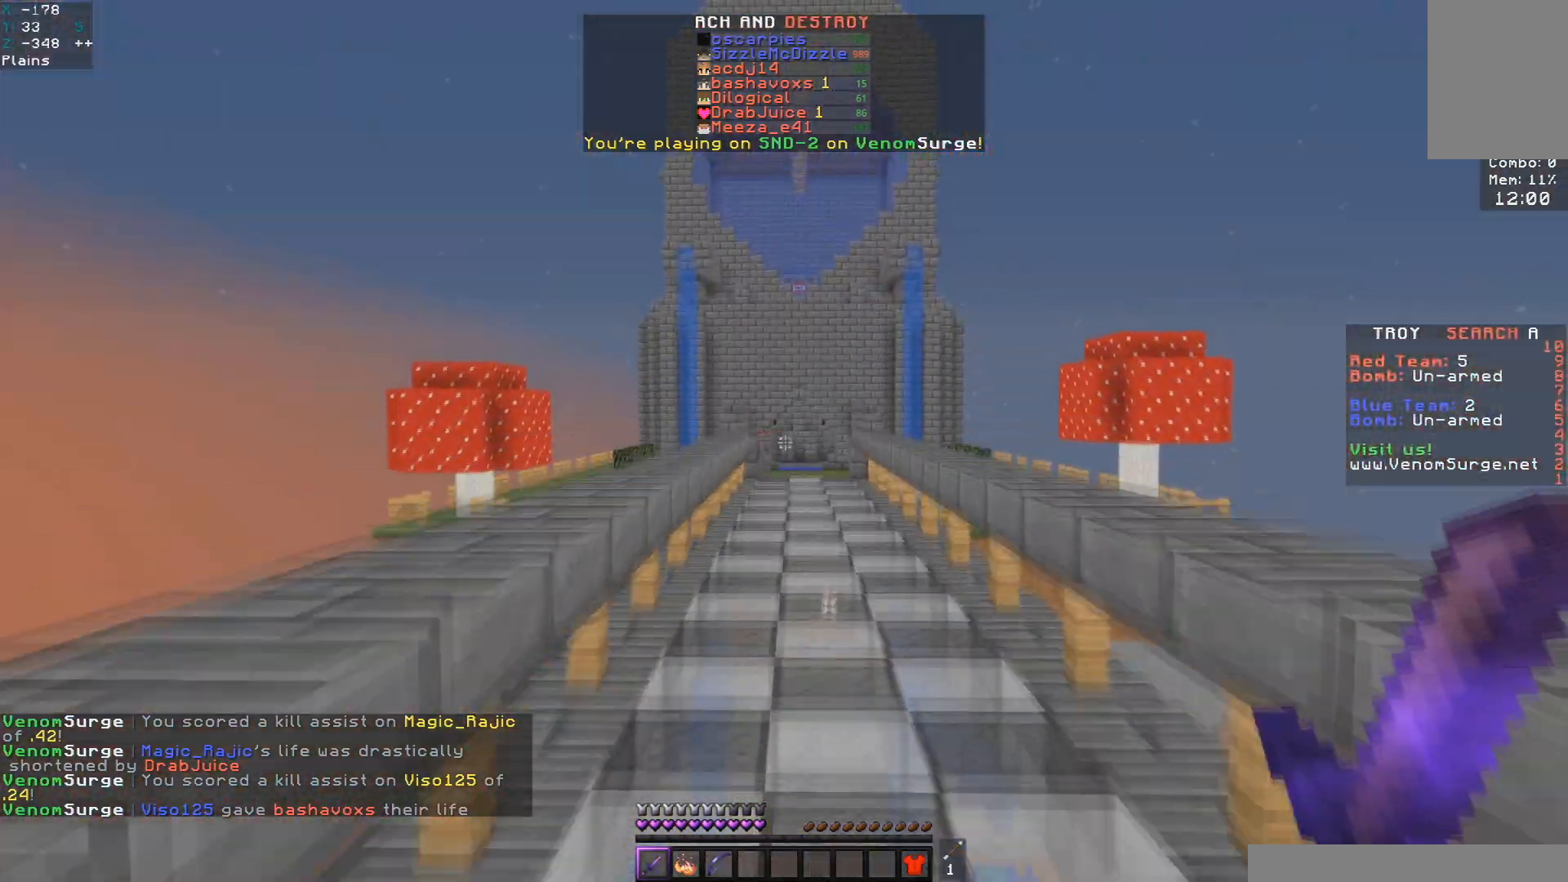
{"keys": ["space", "w"], "mouse": [], "events": []}
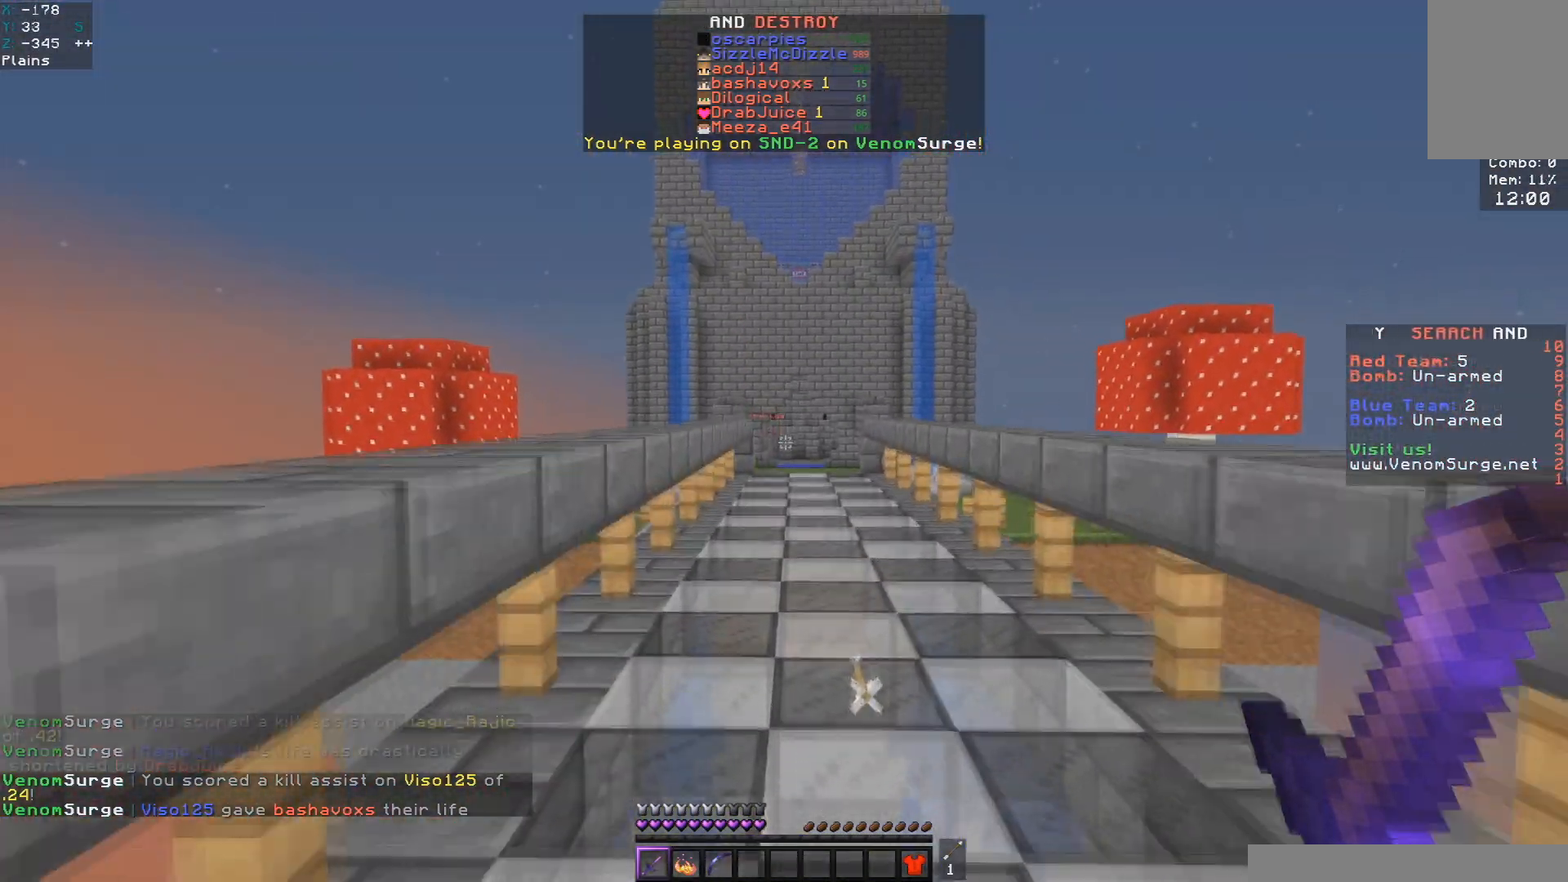
{"keys": ["space", "w"], "mouse": [], "events": []}
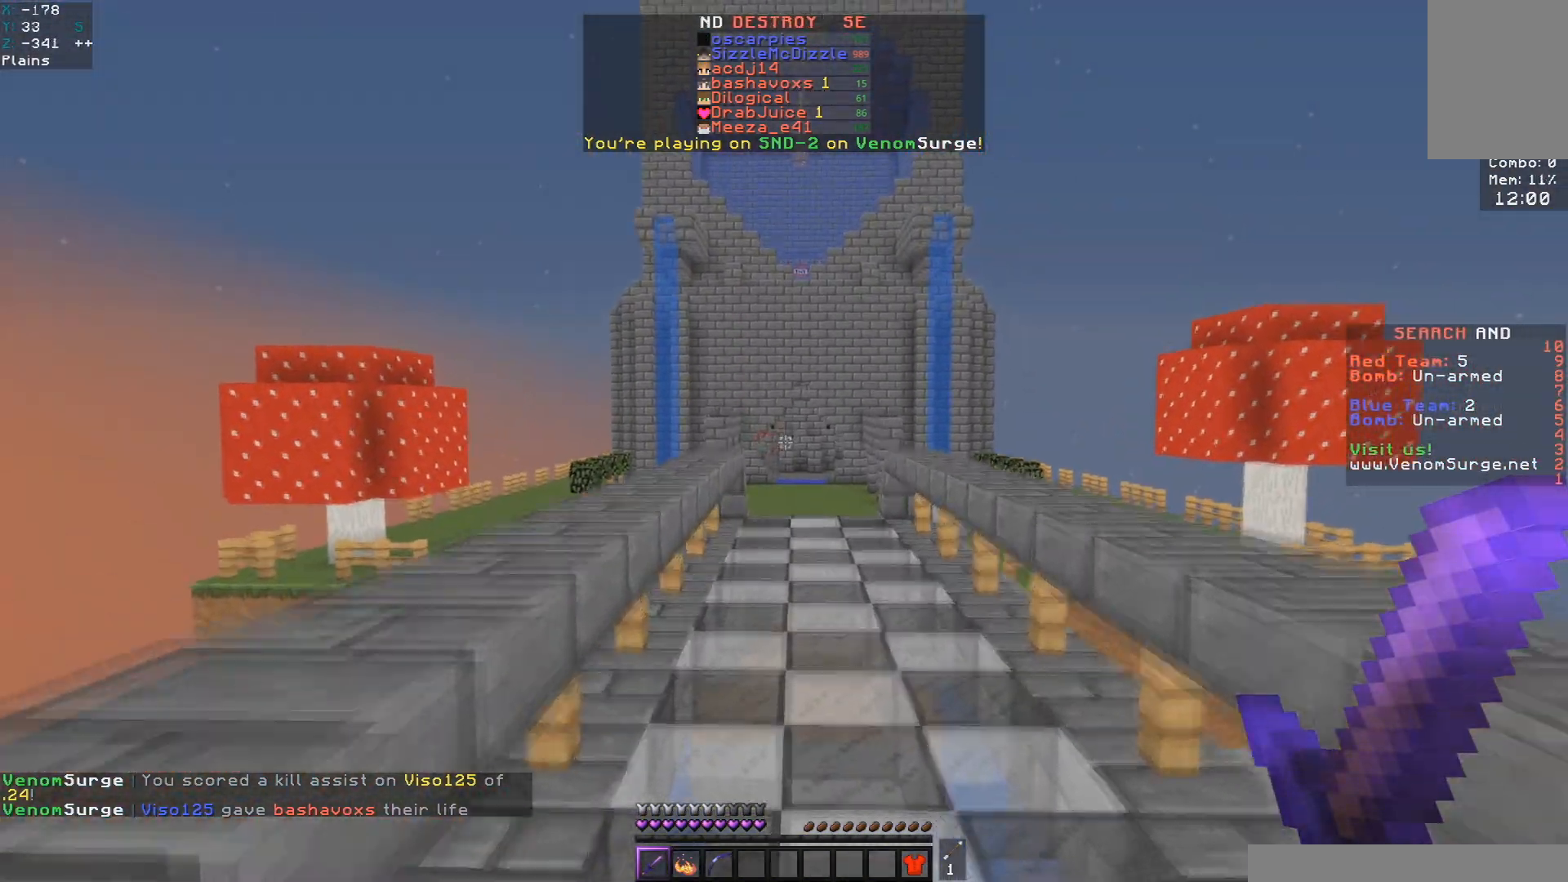
{"keys": ["space", "w"], "mouse": [], "events": []}
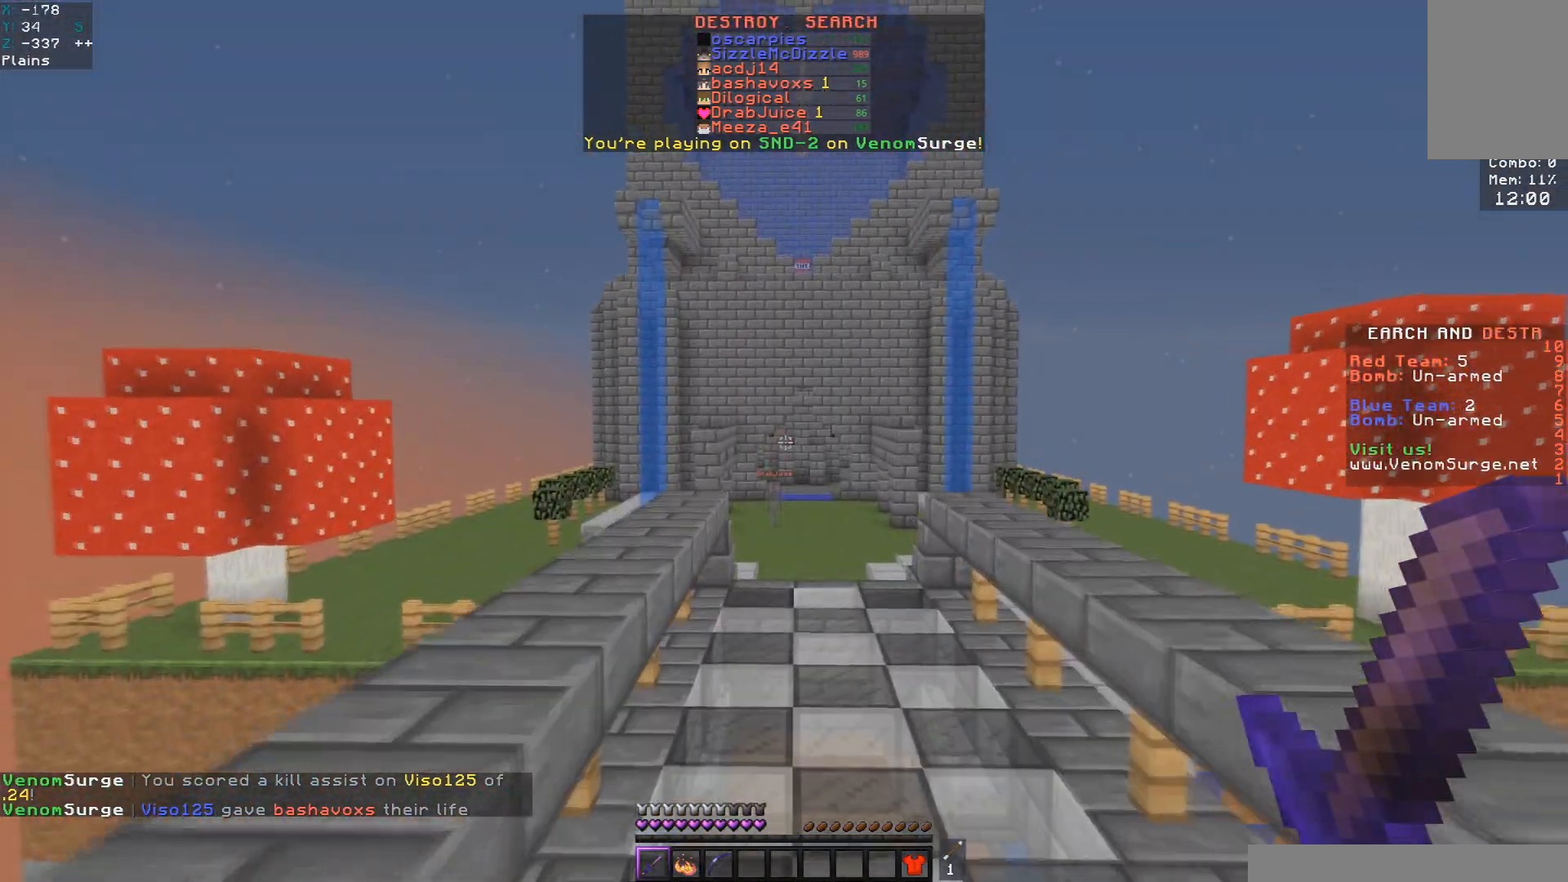
{"keys": ["d", "space", "w"], "mouse": [], "events": [[433, "d", "down"]]}
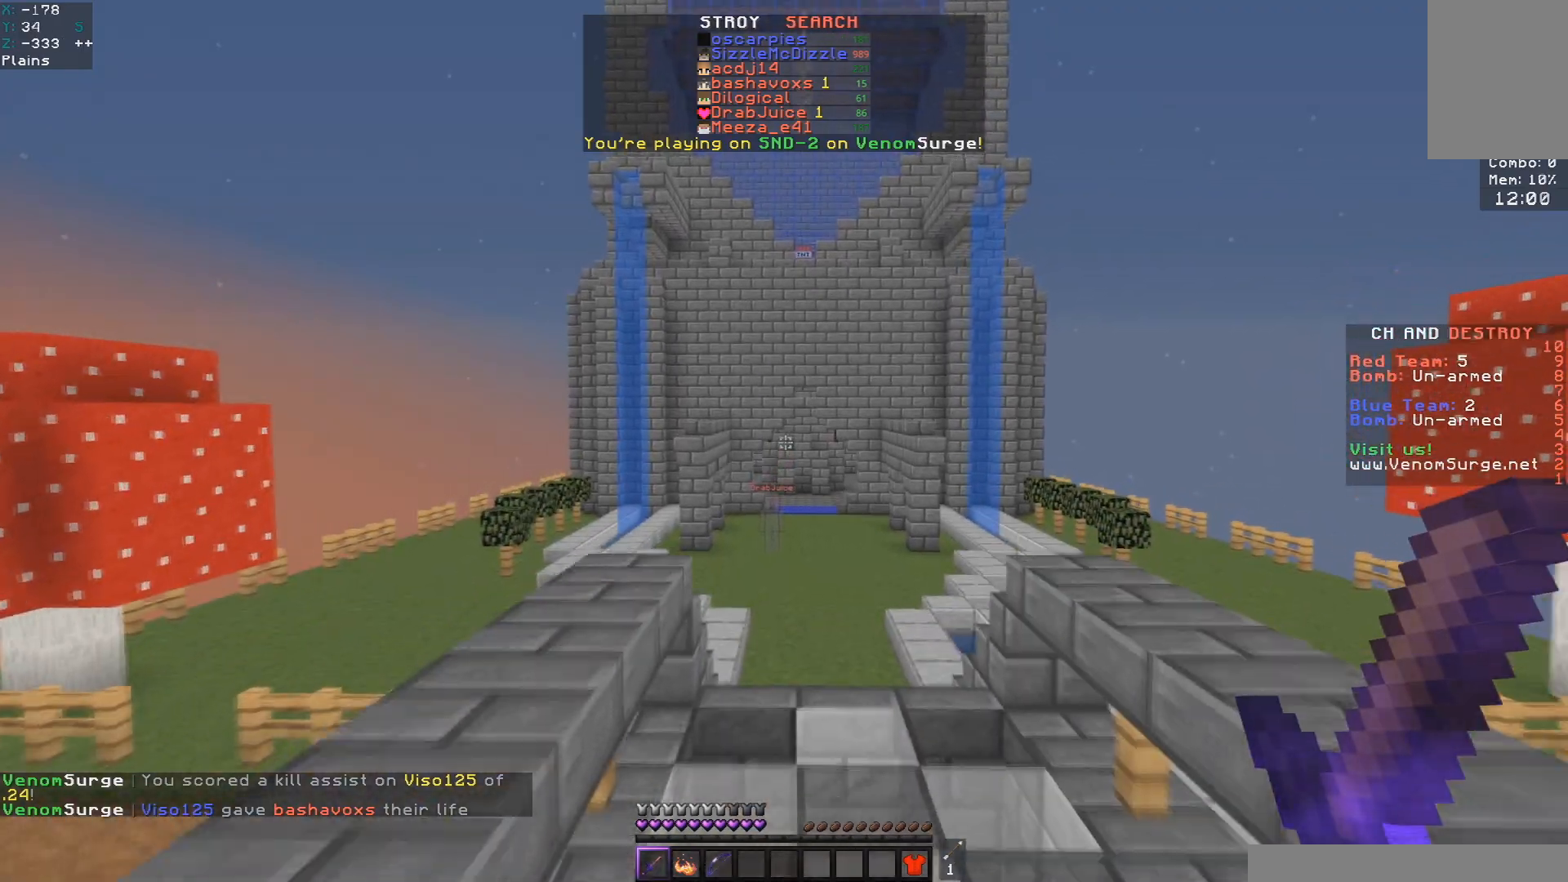
{"keys": ["space", "w"], "mouse": [], "events": [[167, "d", "up"]]}
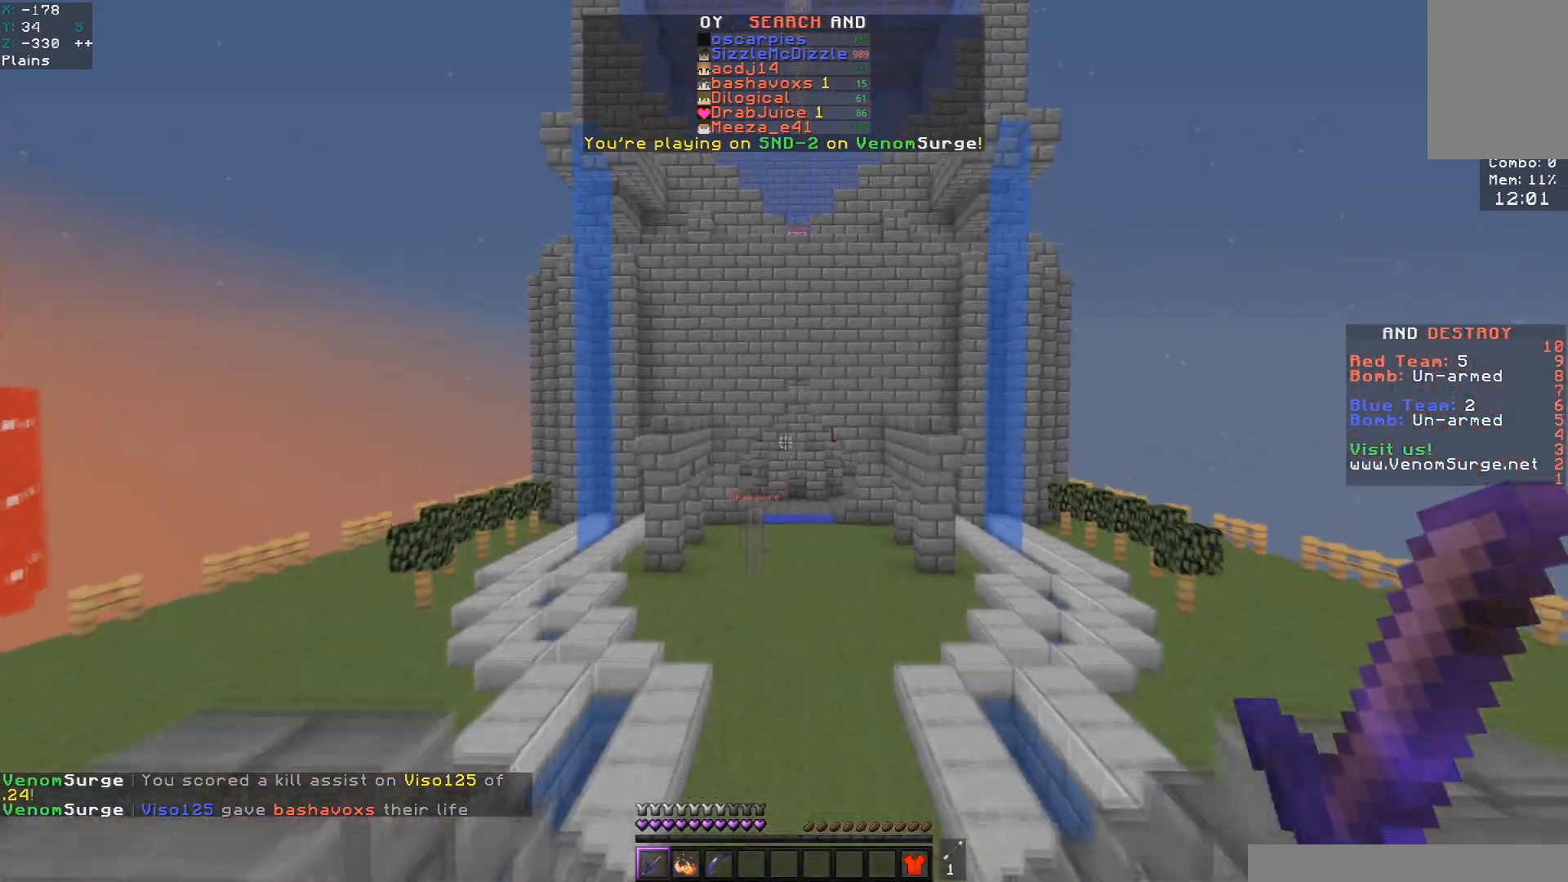
{"keys": ["space", "w"], "mouse": [], "events": []}
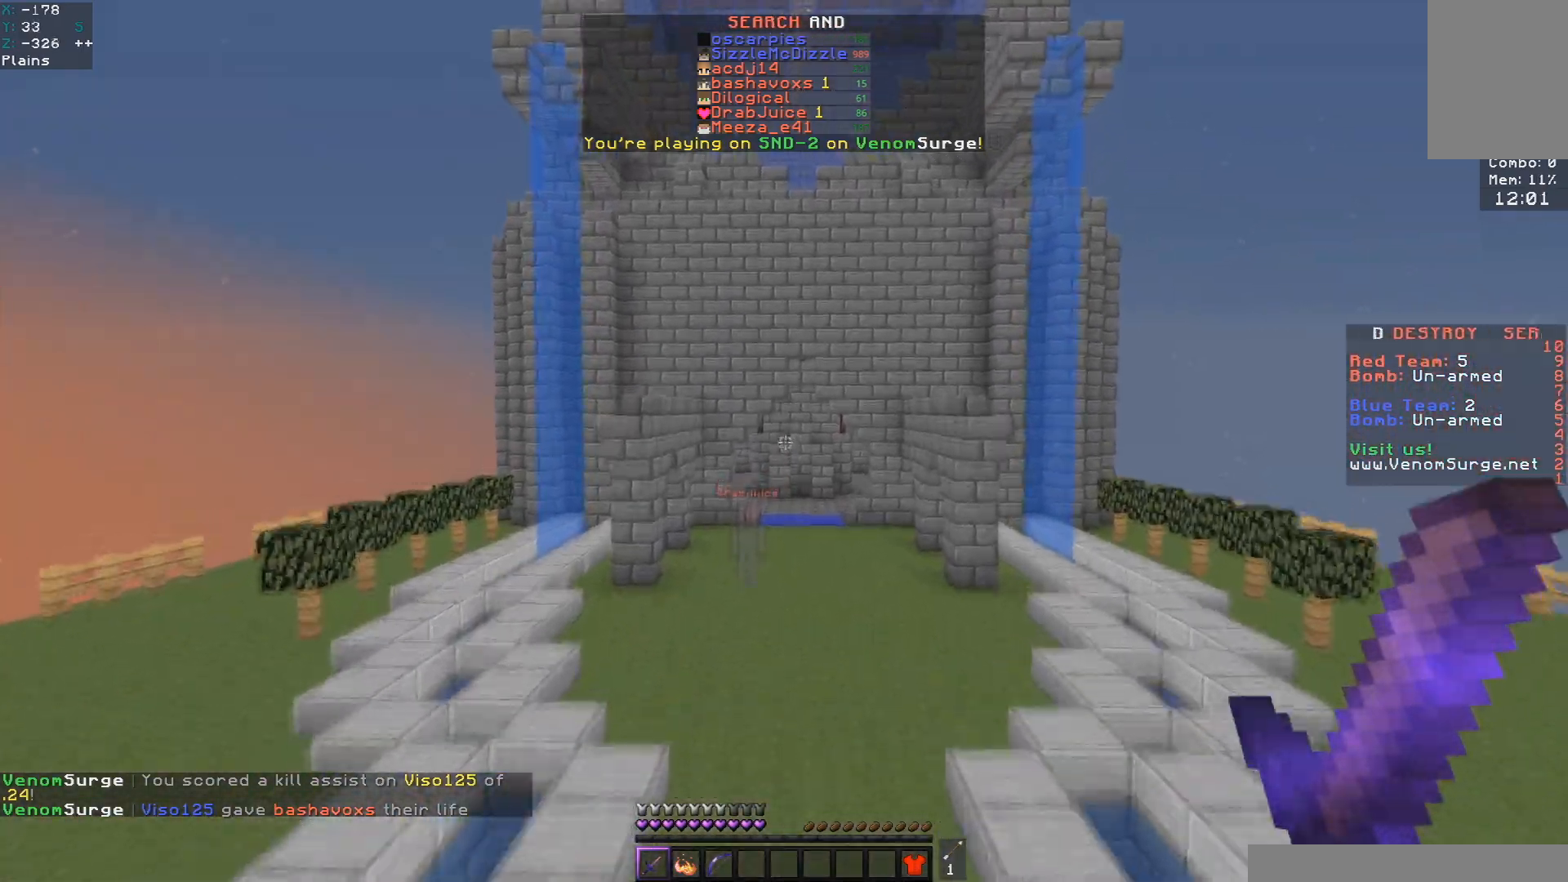
{"keys": ["space", "w"], "mouse": [], "events": []}
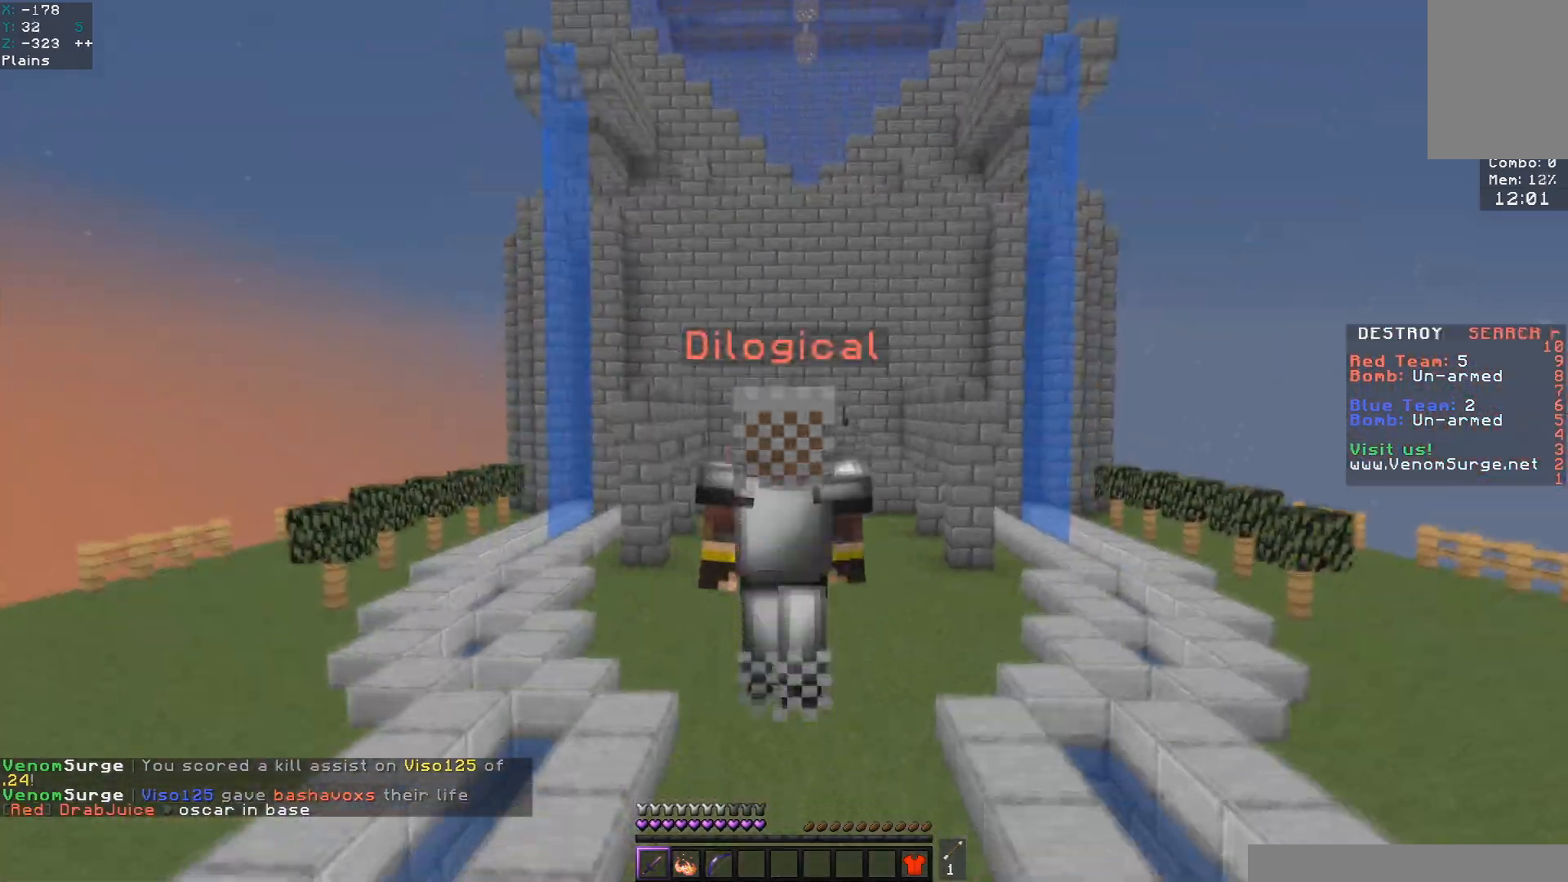
{"keys": ["space", "w"], "mouse": [], "events": []}
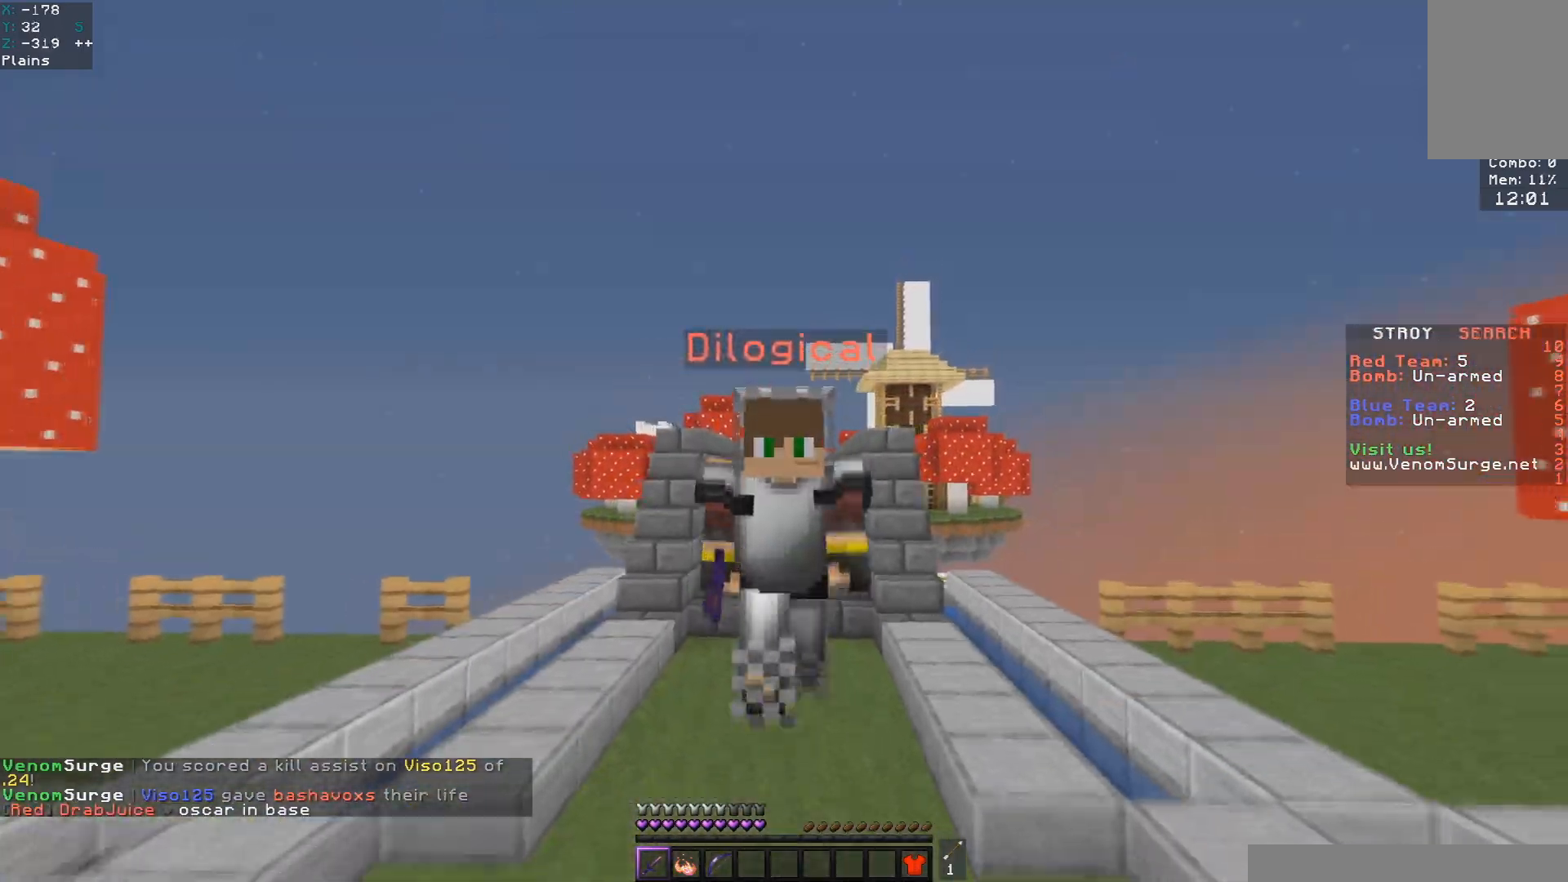
{"keys": ["space", "w"], "mouse": ["left"], "events": [[217, "mouse_left", "down"]]}
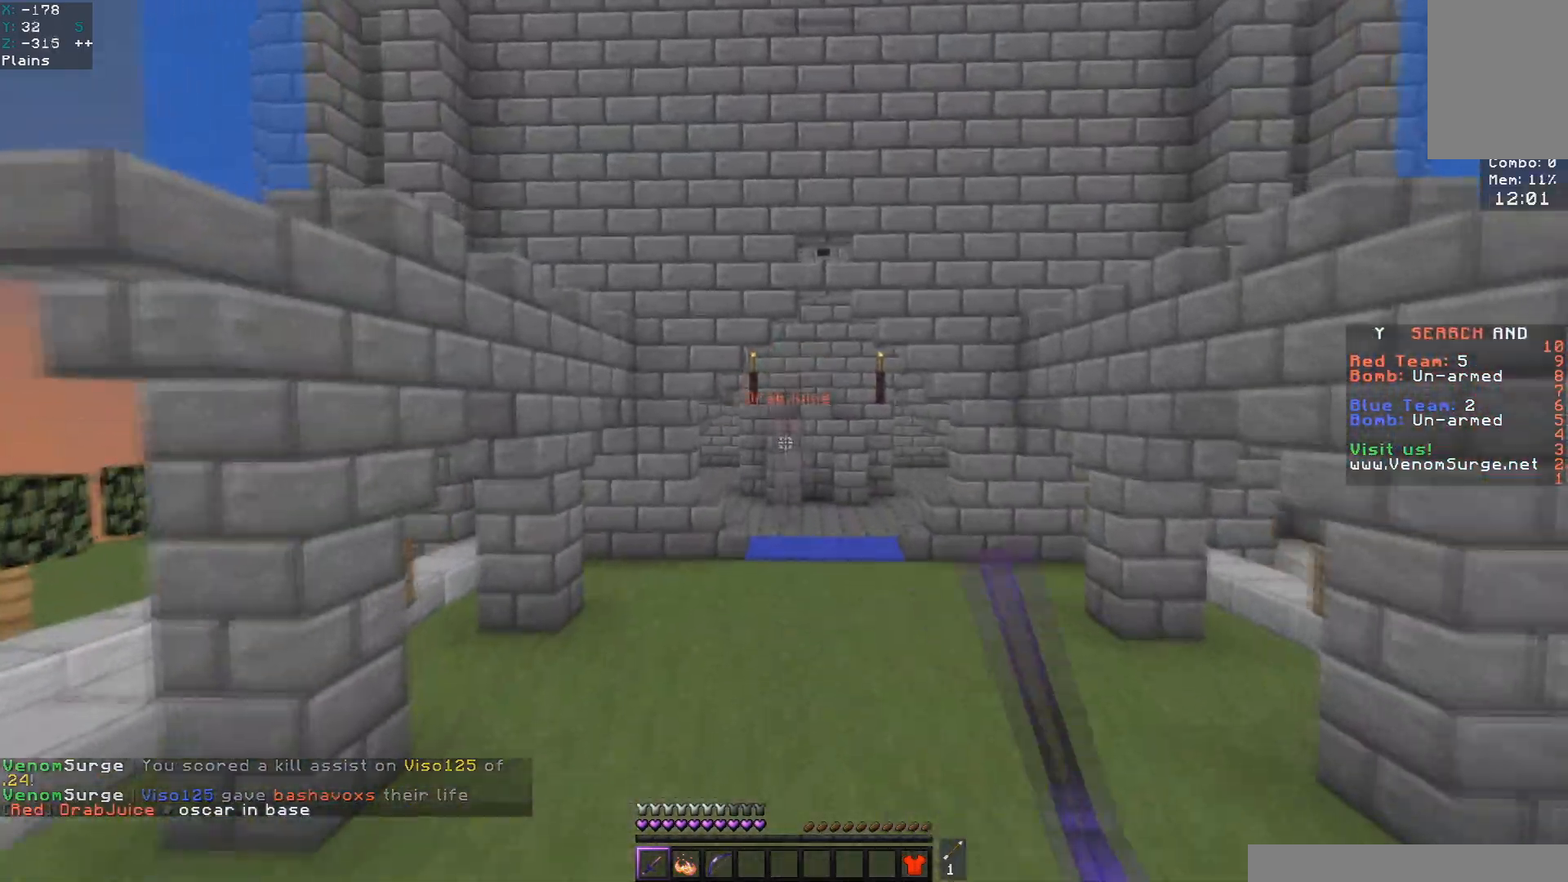
{"keys": ["space", "w"], "mouse": [], "events": [[317, "mouse_left", "up"]]}
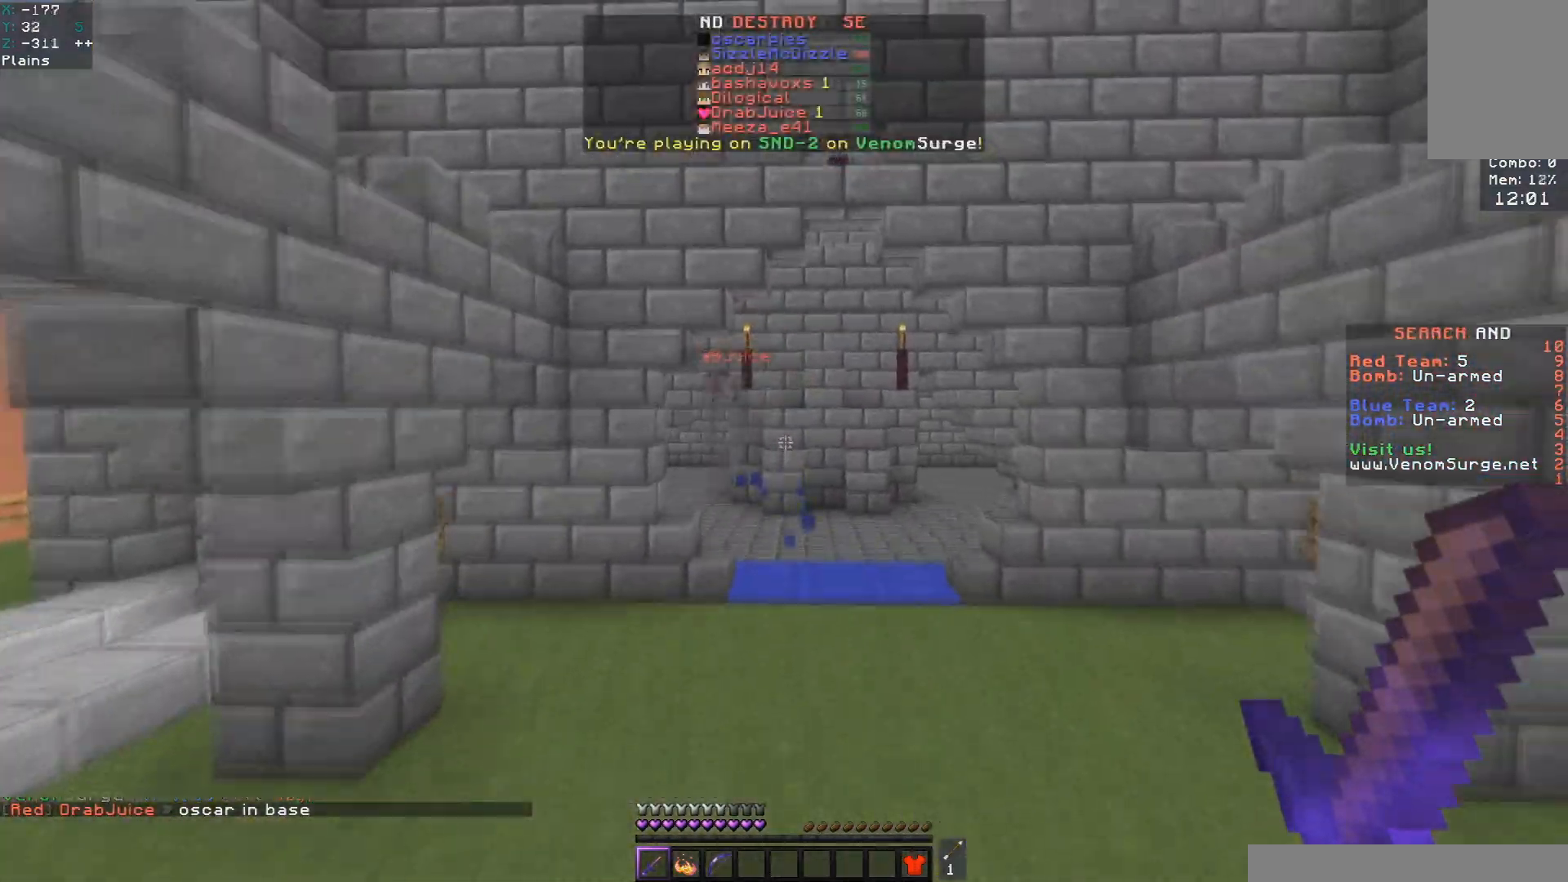
{"keys": ["space", "w"], "mouse": [], "events": []}
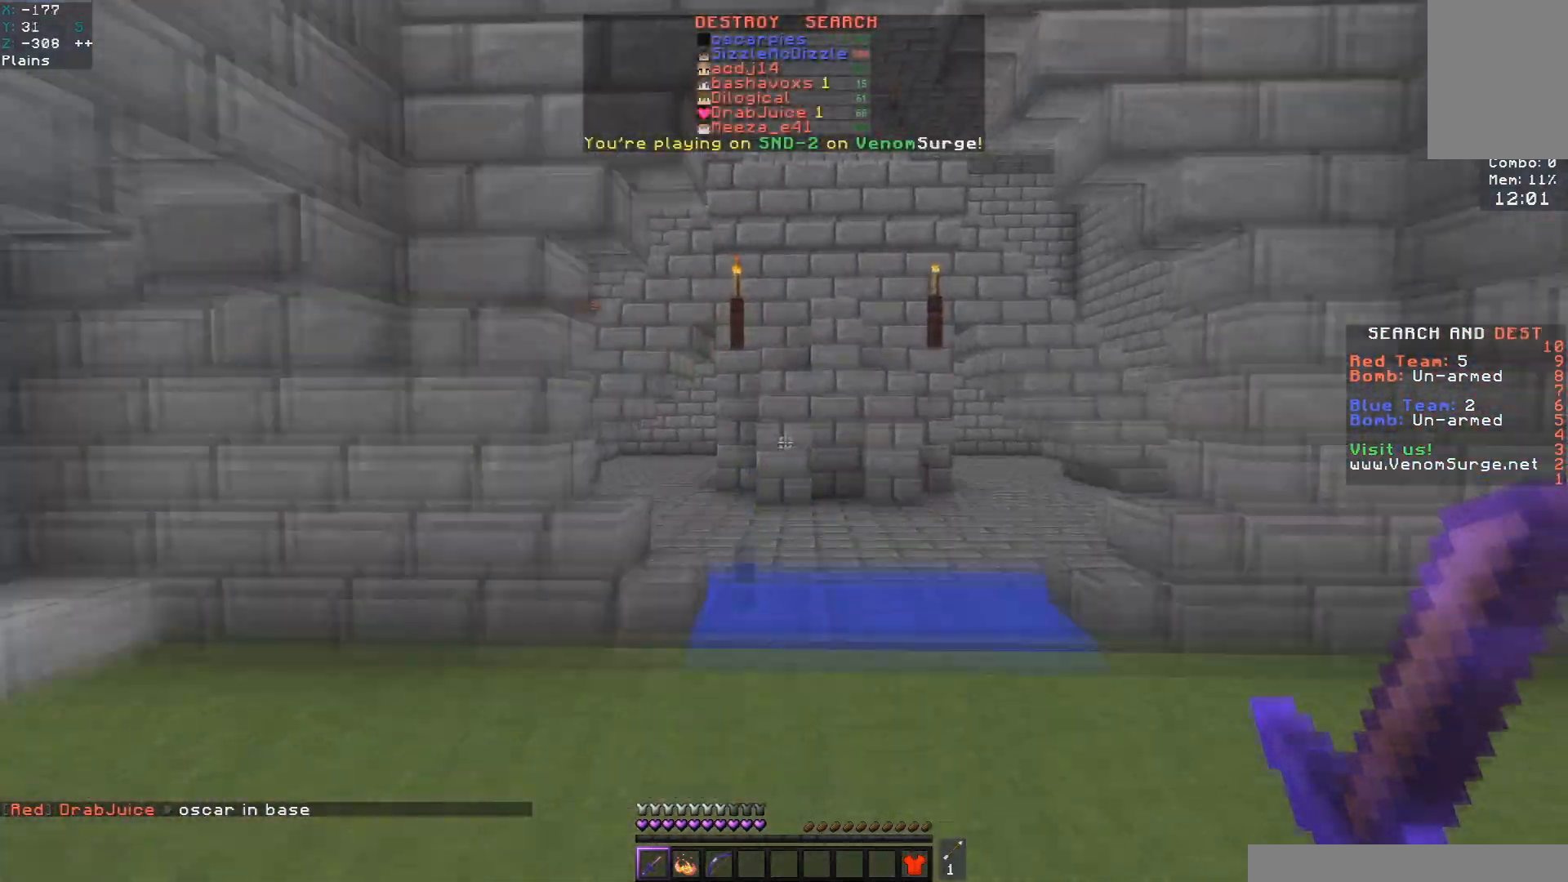
{"keys": ["space", "w"], "mouse": [], "events": []}
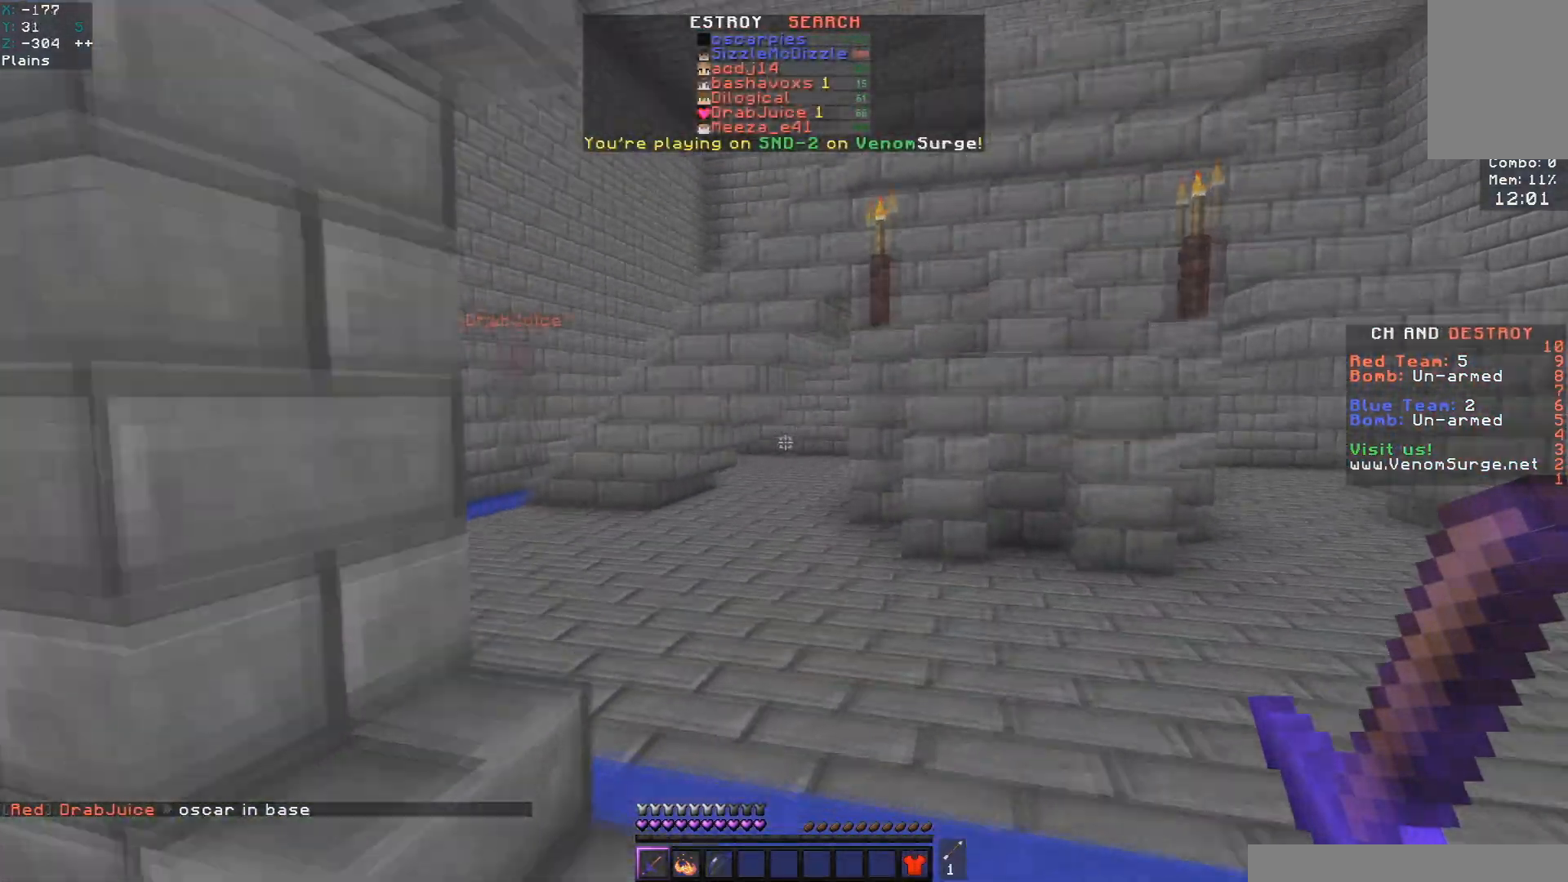
{"keys": ["space", "w"], "mouse": [], "events": []}
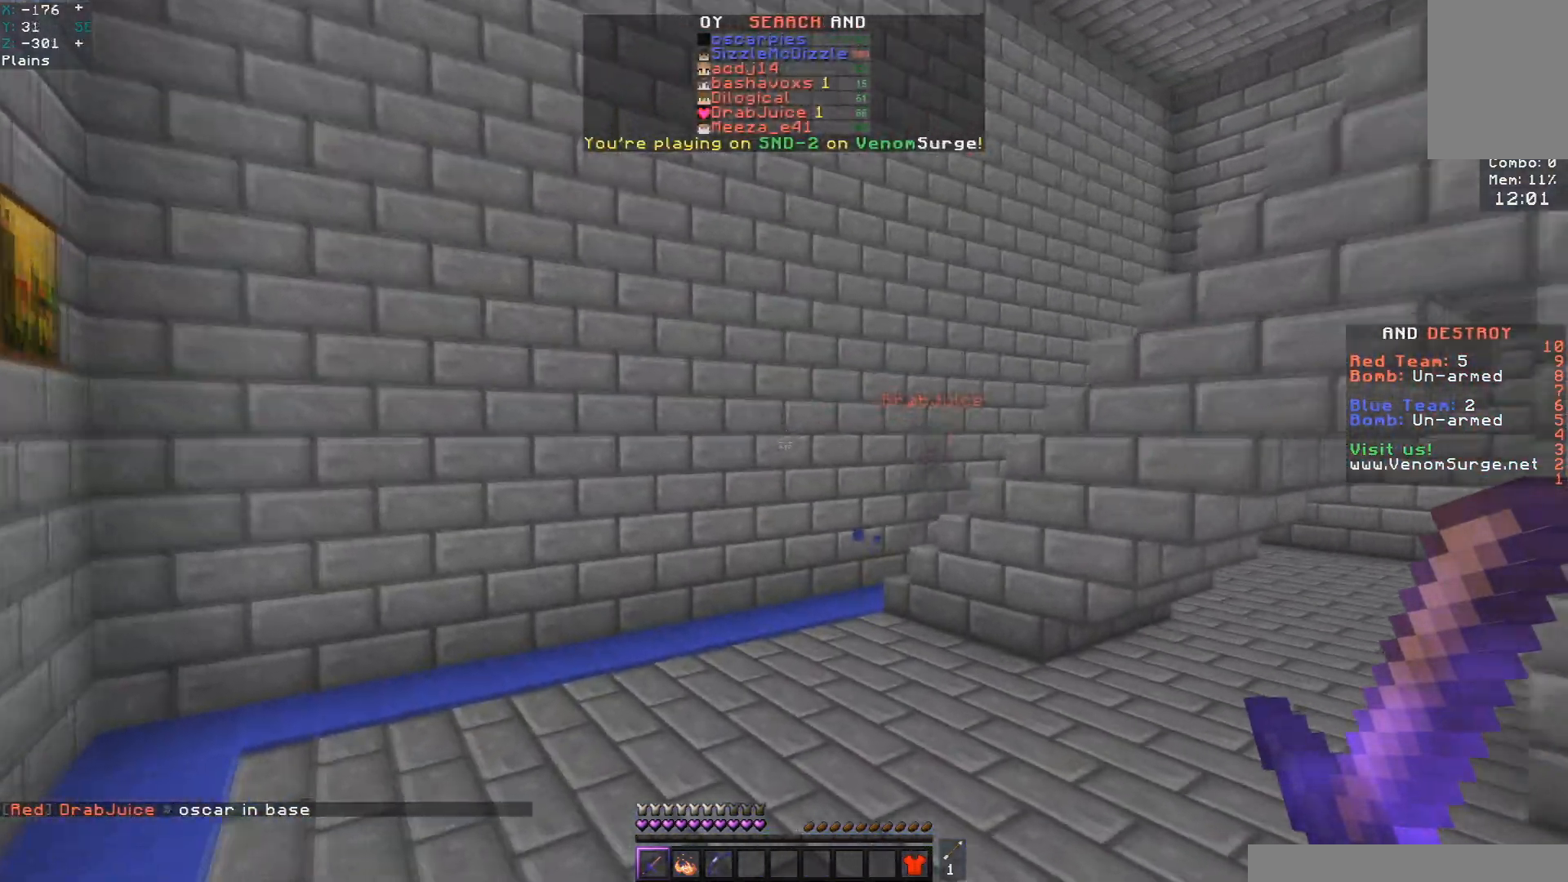
{"keys": ["space", "w"], "mouse": [], "events": []}
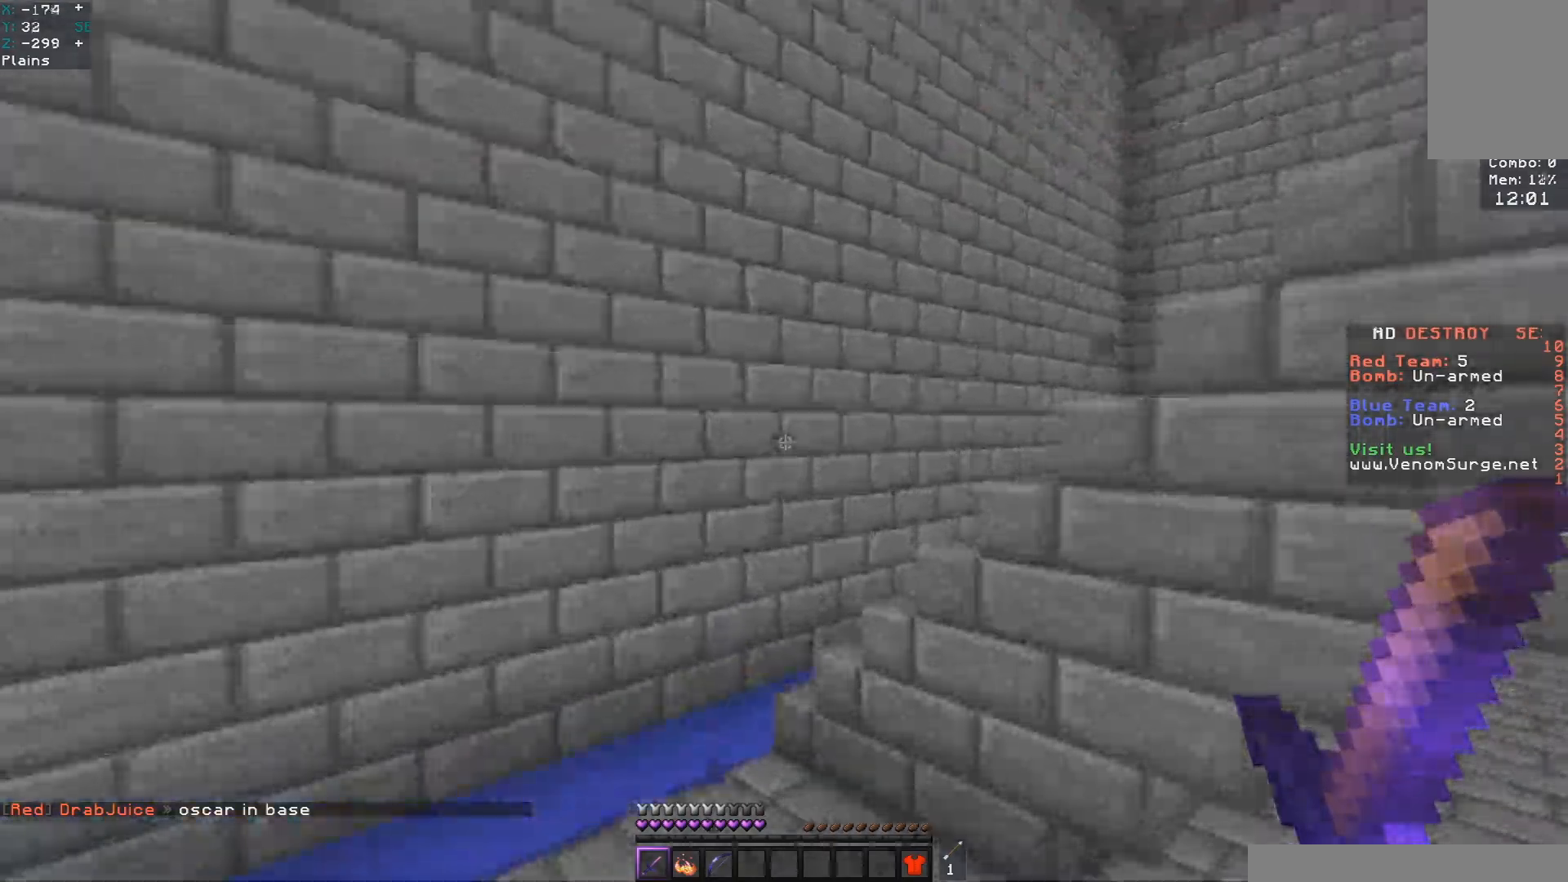
{"keys": ["space", "w"], "mouse": [], "events": [[67, "space", "up"], [367, "space", "down"]]}
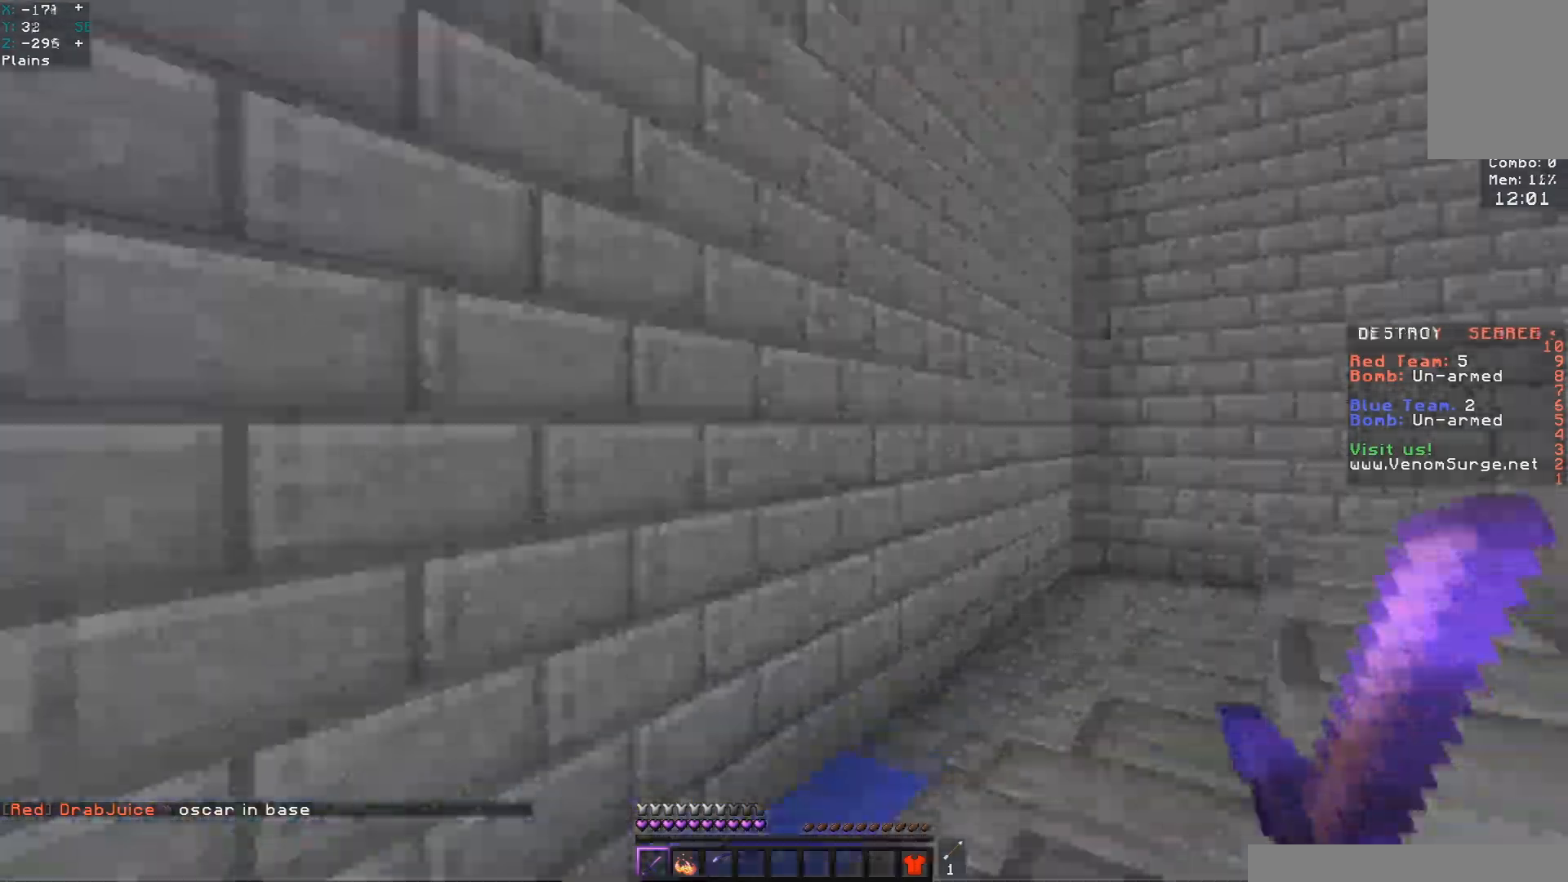
{"keys": ["w"], "mouse": ["left"], "events": [[67, "space", "up"], [300, "mouse_left", "down"]]}
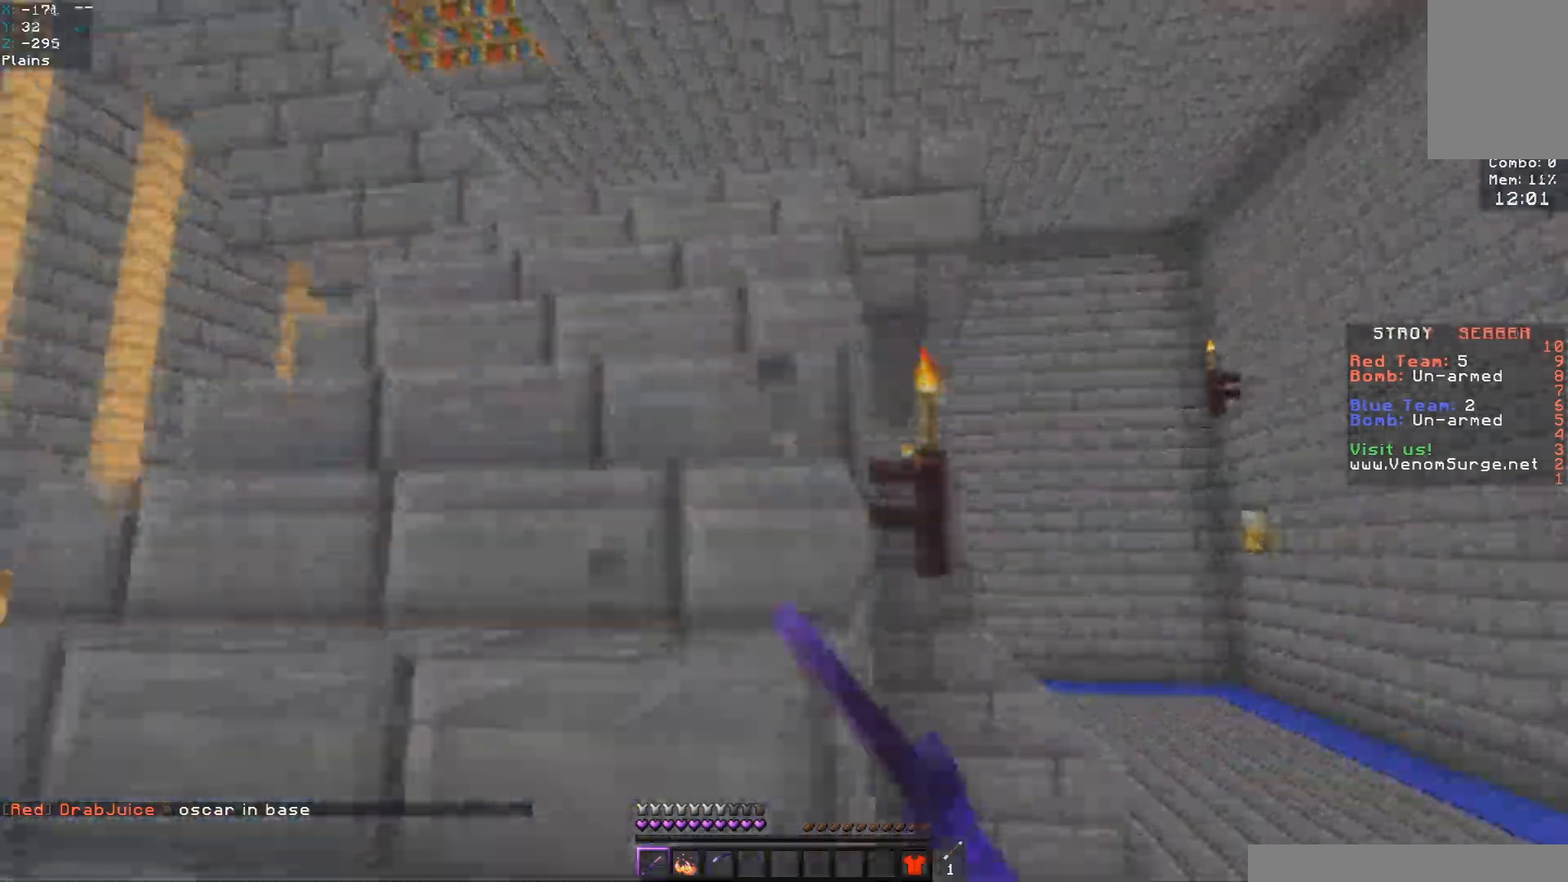
{"keys": ["space", "w"], "mouse": [], "events": [[100, "mouse_left", "up"], [133, "space", "down"]]}
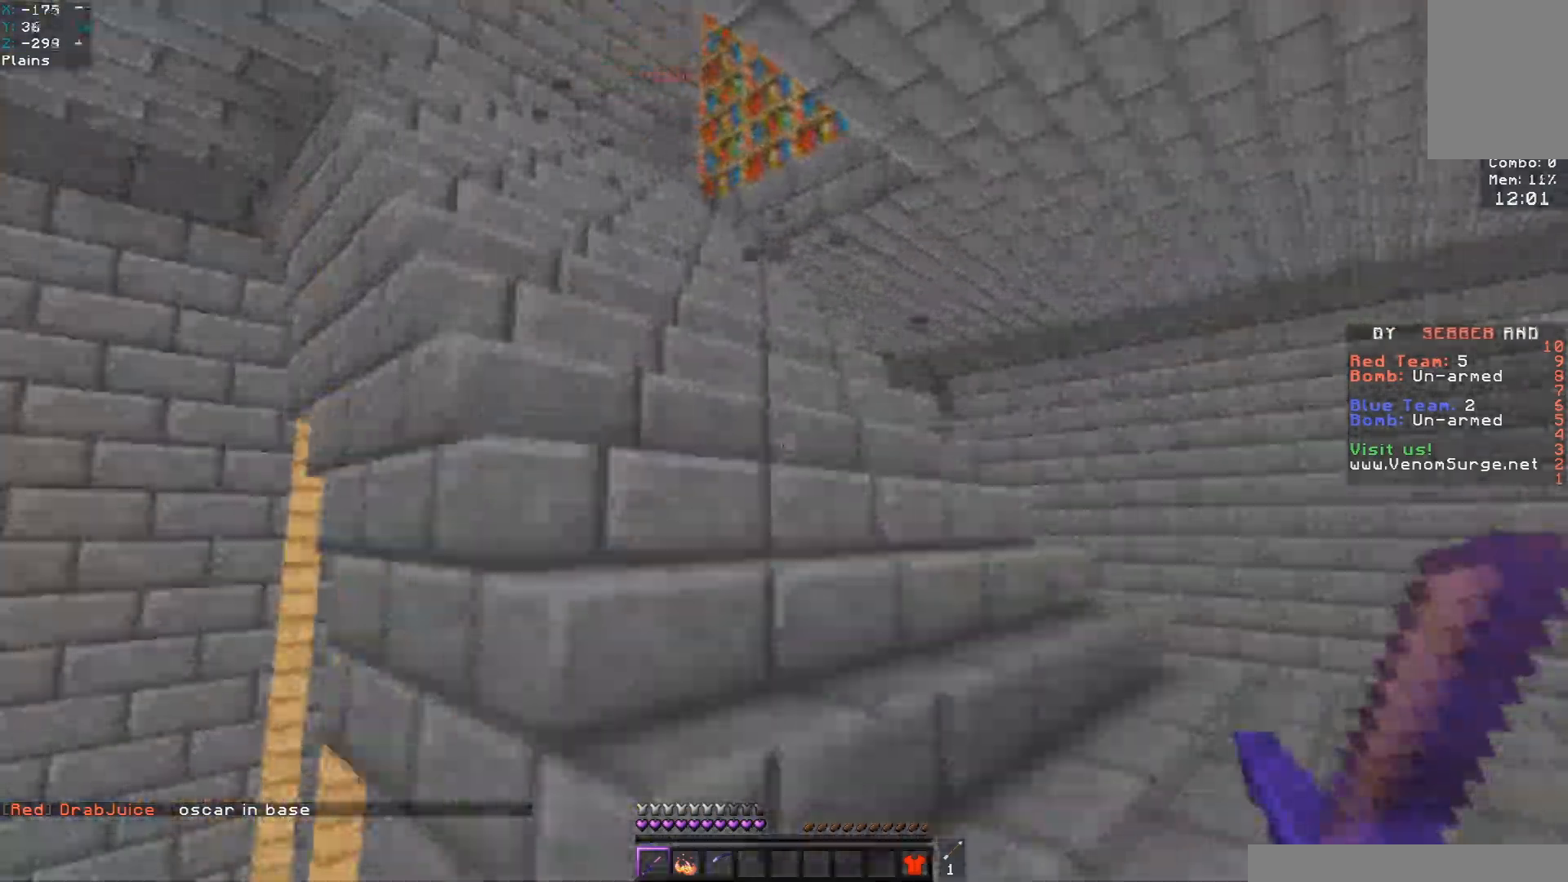
{"keys": ["space", "w"], "mouse": [], "events": [[100, "space", "up"], [117, "d", "down"], [283, "d", "up"], [333, "space", "down"]]}
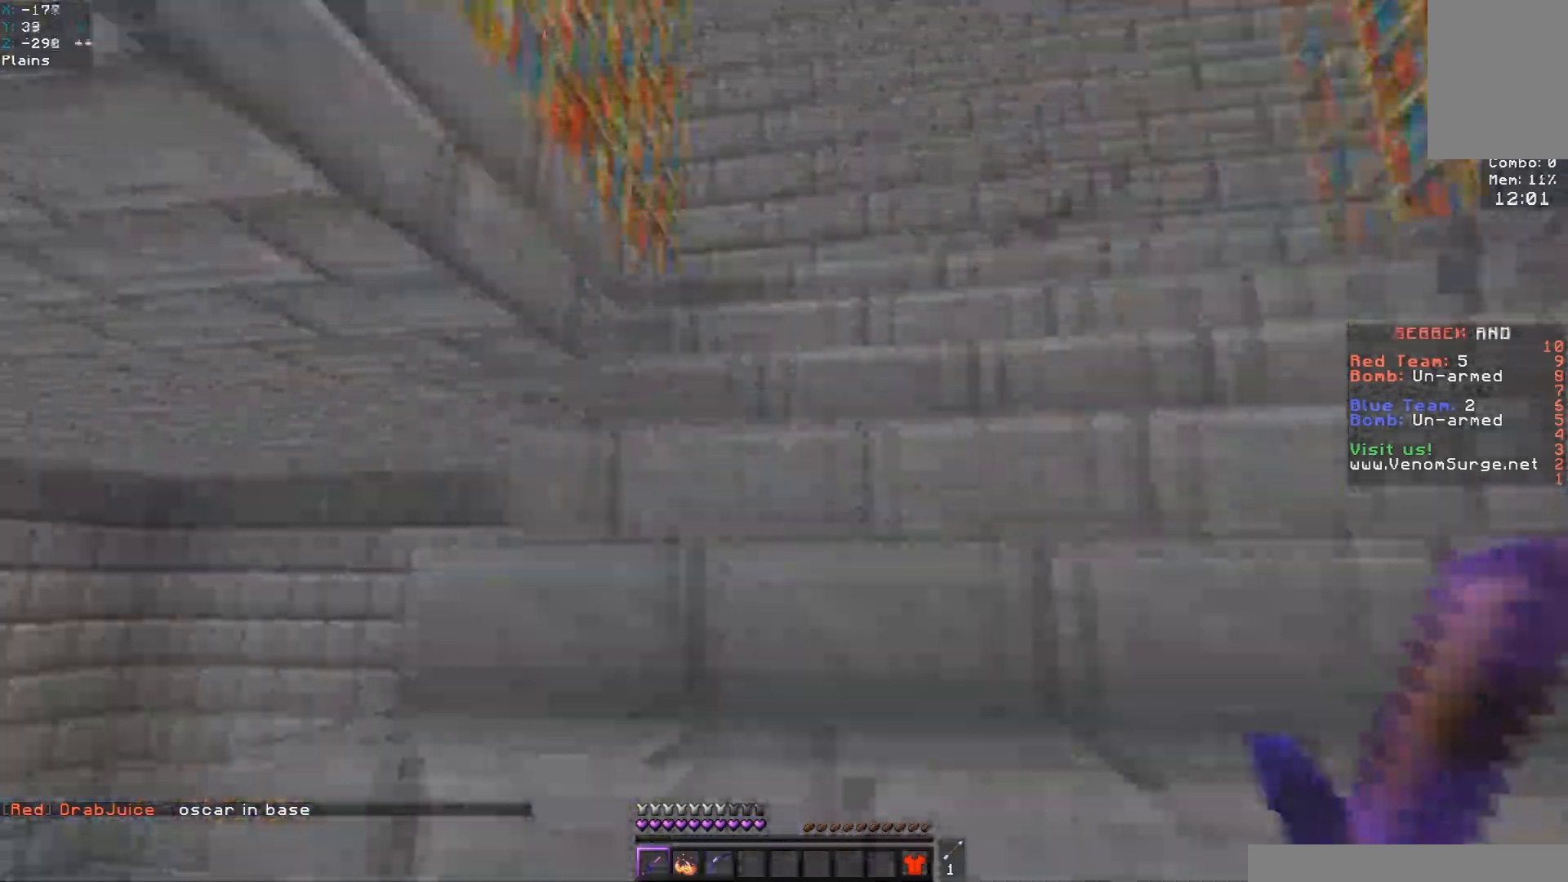
{"keys": ["d", "w"], "mouse": [], "events": [[300, "space", "up"], [400, "d", "down"]]}
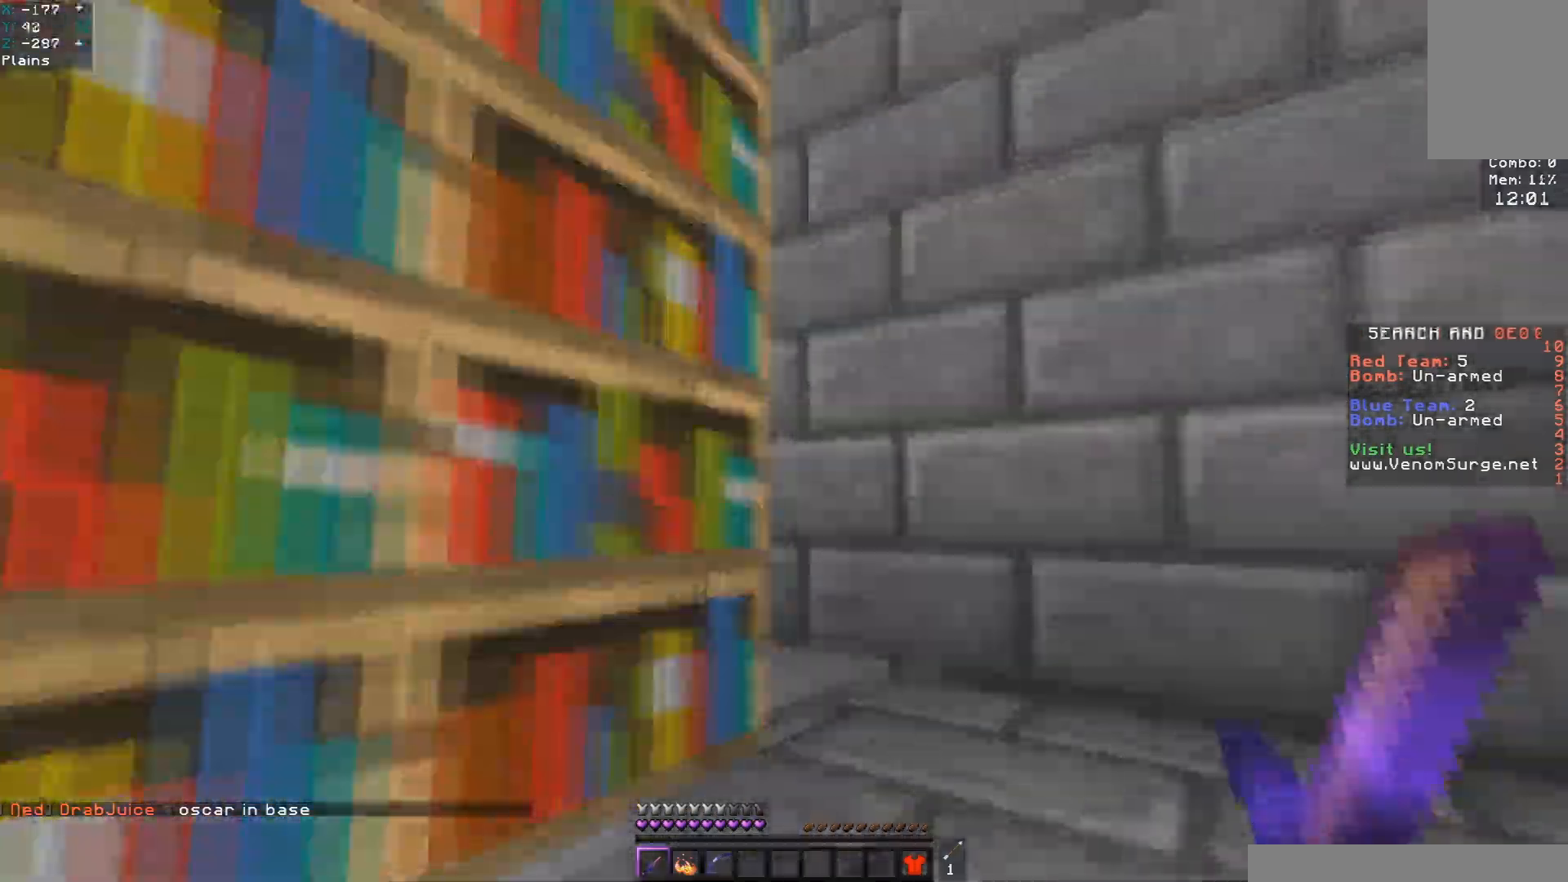
{"keys": ["w"], "mouse": [], "events": [[467, "d", "up"]]}
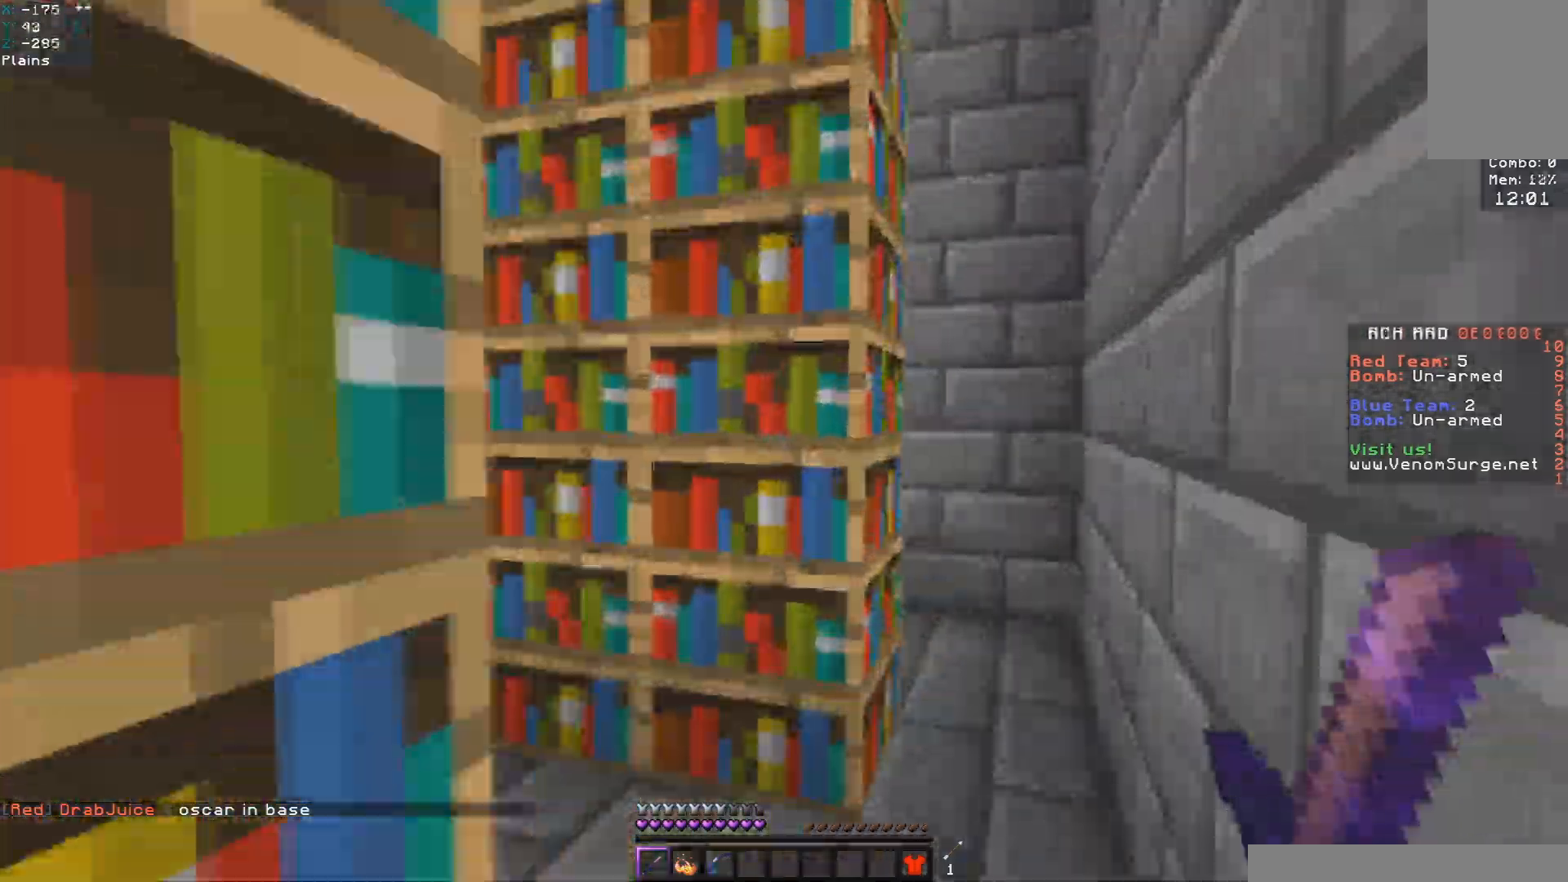
{"keys": ["d", "w"], "mouse": [], "events": [[100, "d", "down"], [217, "mouse_left", "down"], [317, "d", "up"], [350, "mouse_left", "up"], [483, "d", "down"]]}
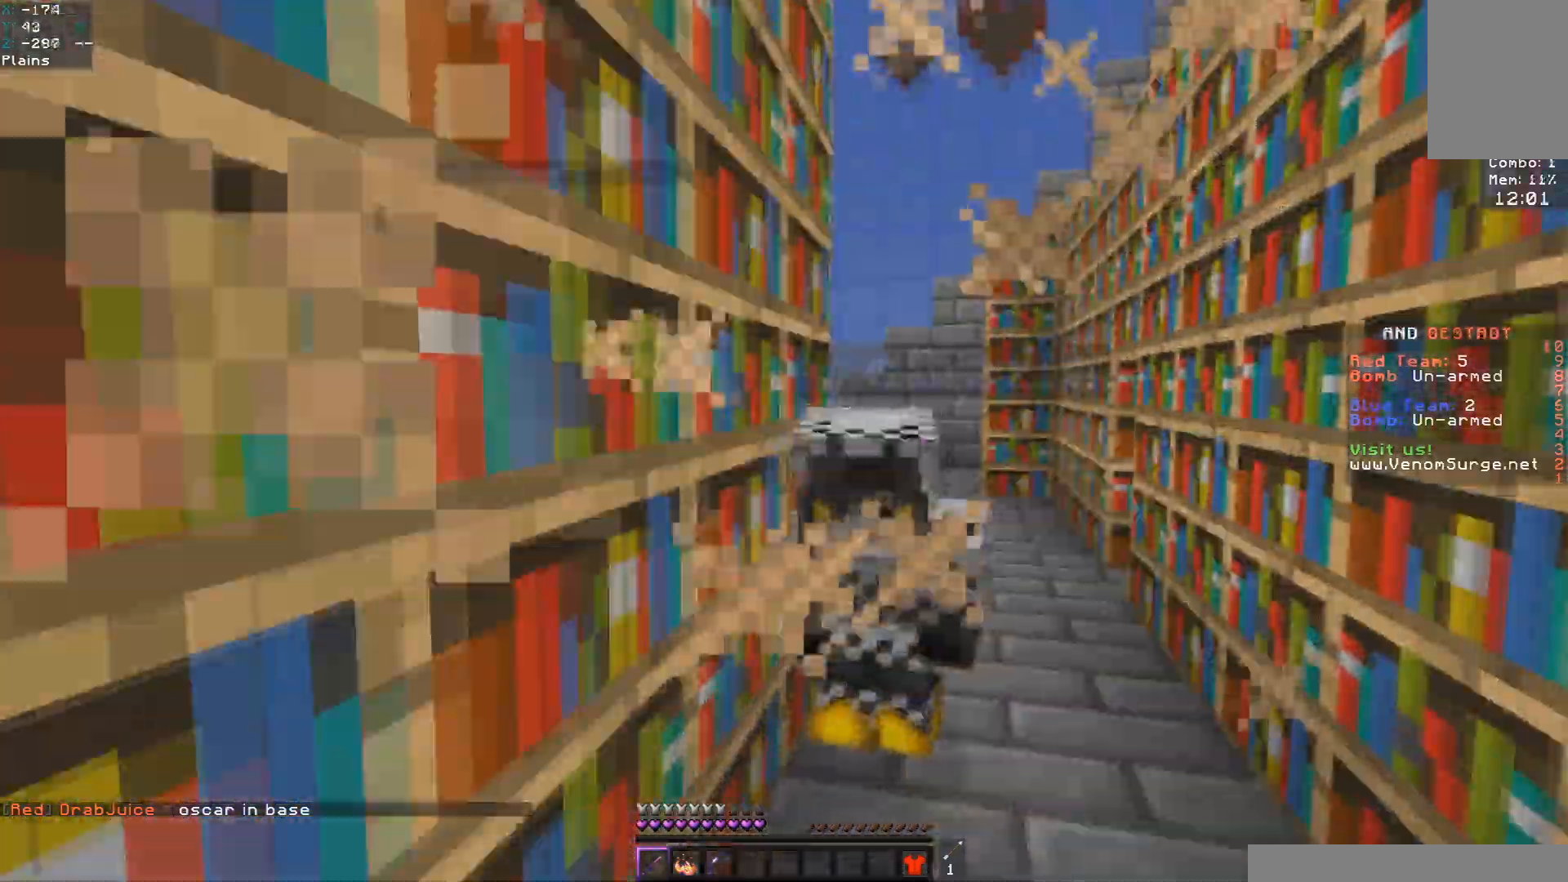
{"keys": ["d", "s"], "mouse": ["left"], "events": [[150, "space", "down"], [217, "mouse_left", "down"], [317, "d", "up"], [350, "space", "up"], [367, "w", "up"], [417, "d", "down"], [417, "s", "down"]]}